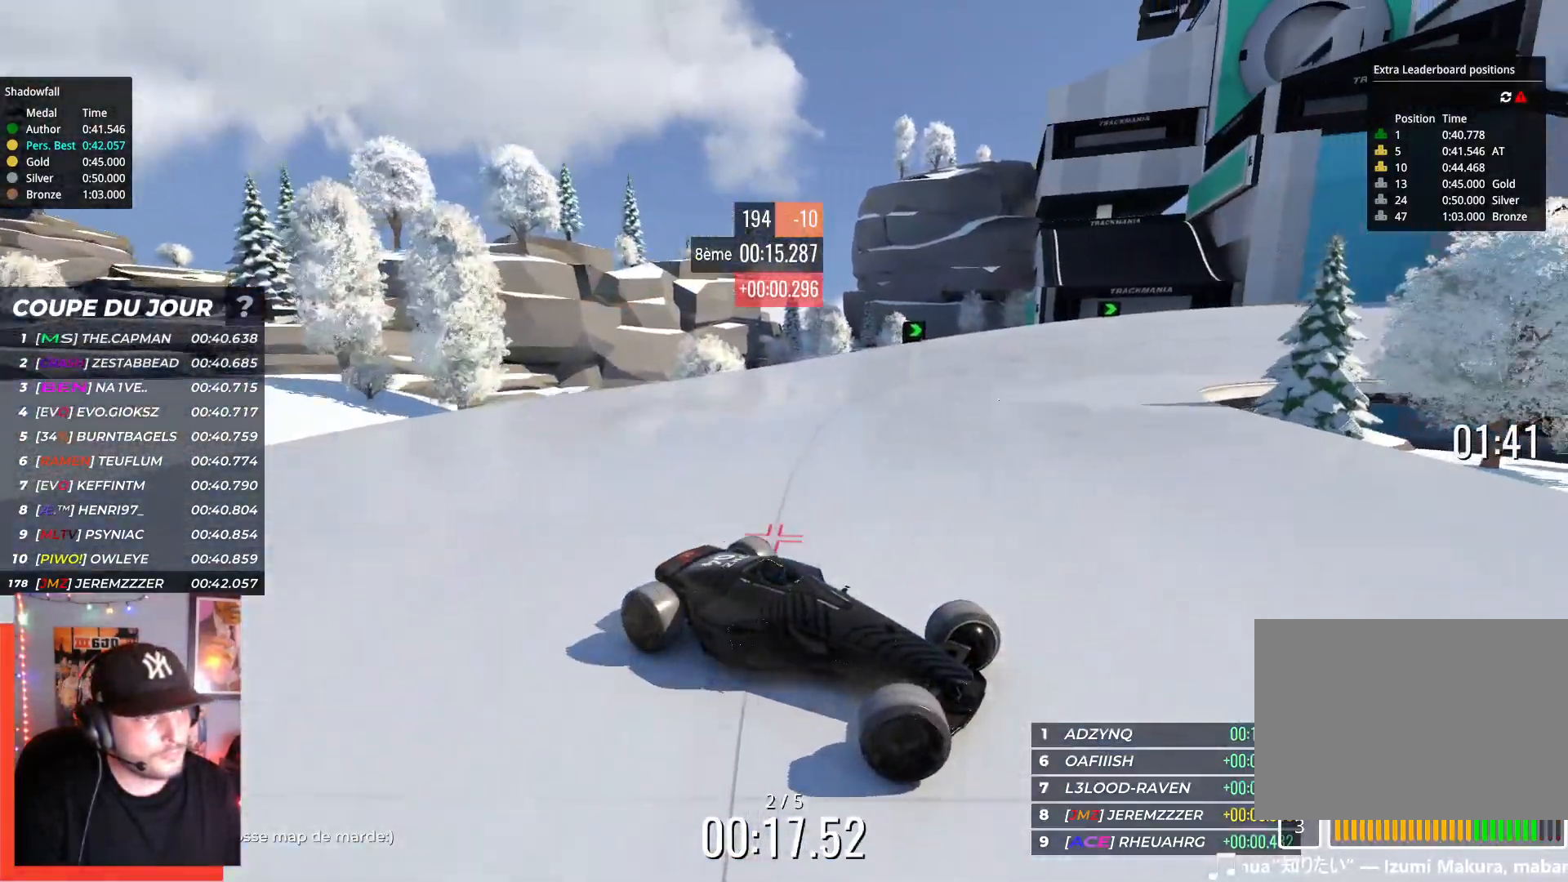
Gameplay with keyboard; each line is a JSON object with the keys held at the frame after it. "events" lists presses ("down") and releases ("up") of "down", "left", "right" and "up" between this image and that frame as [ms after this image, input, new state], when the widget could be followed in between. No other keys are recorded. Mouse input is not recorded.
{"keys": ["left", "up"], "events": [[300, "down", "down"], [384, "down", "up"]]}
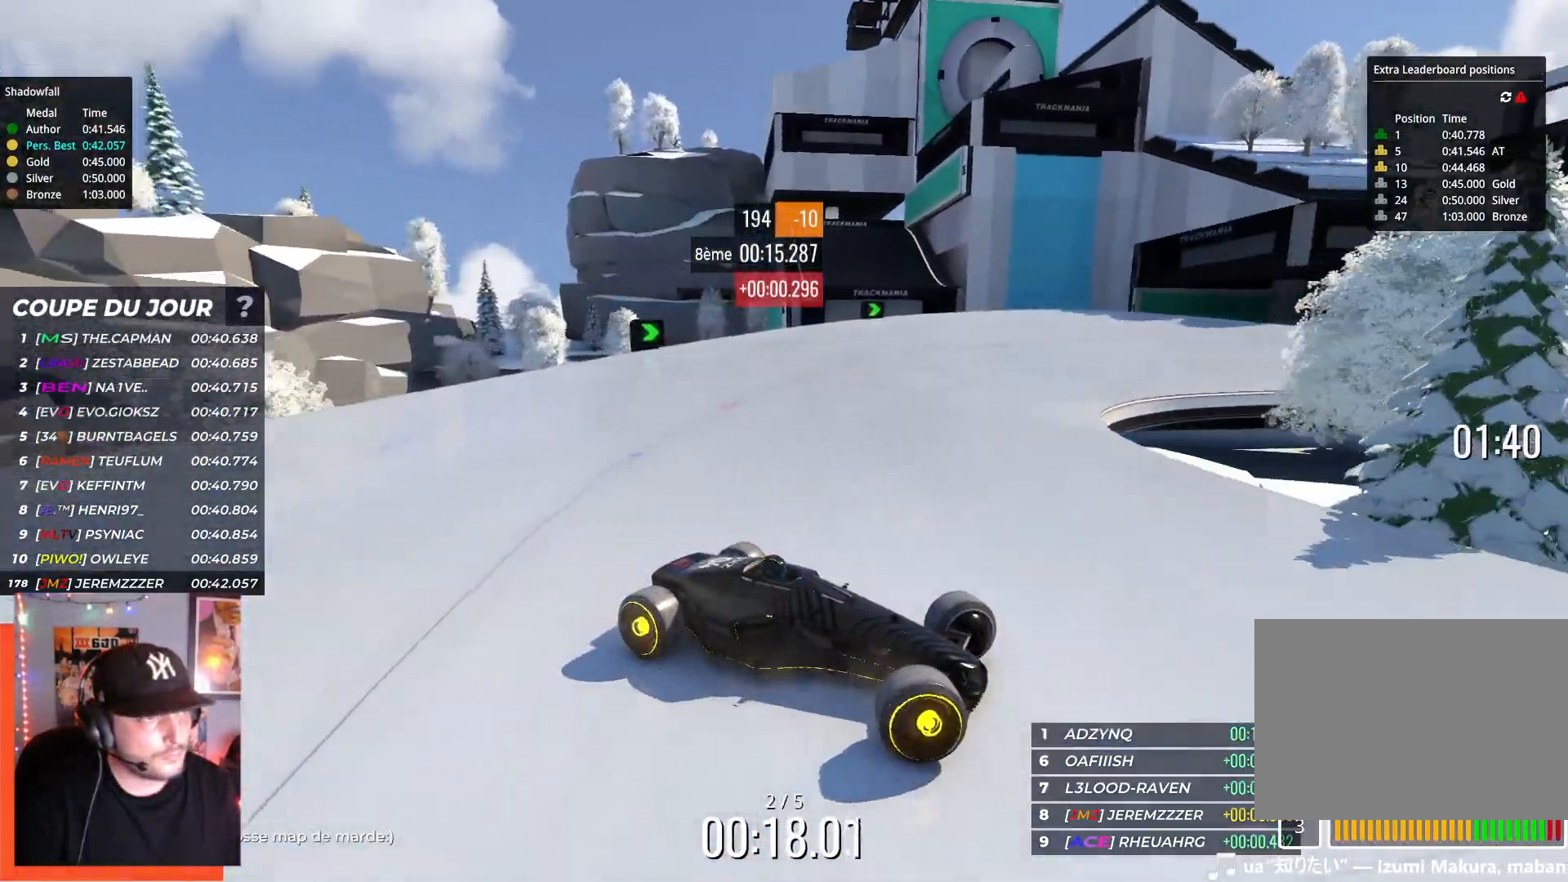
{"keys": ["left", "up"], "events": []}
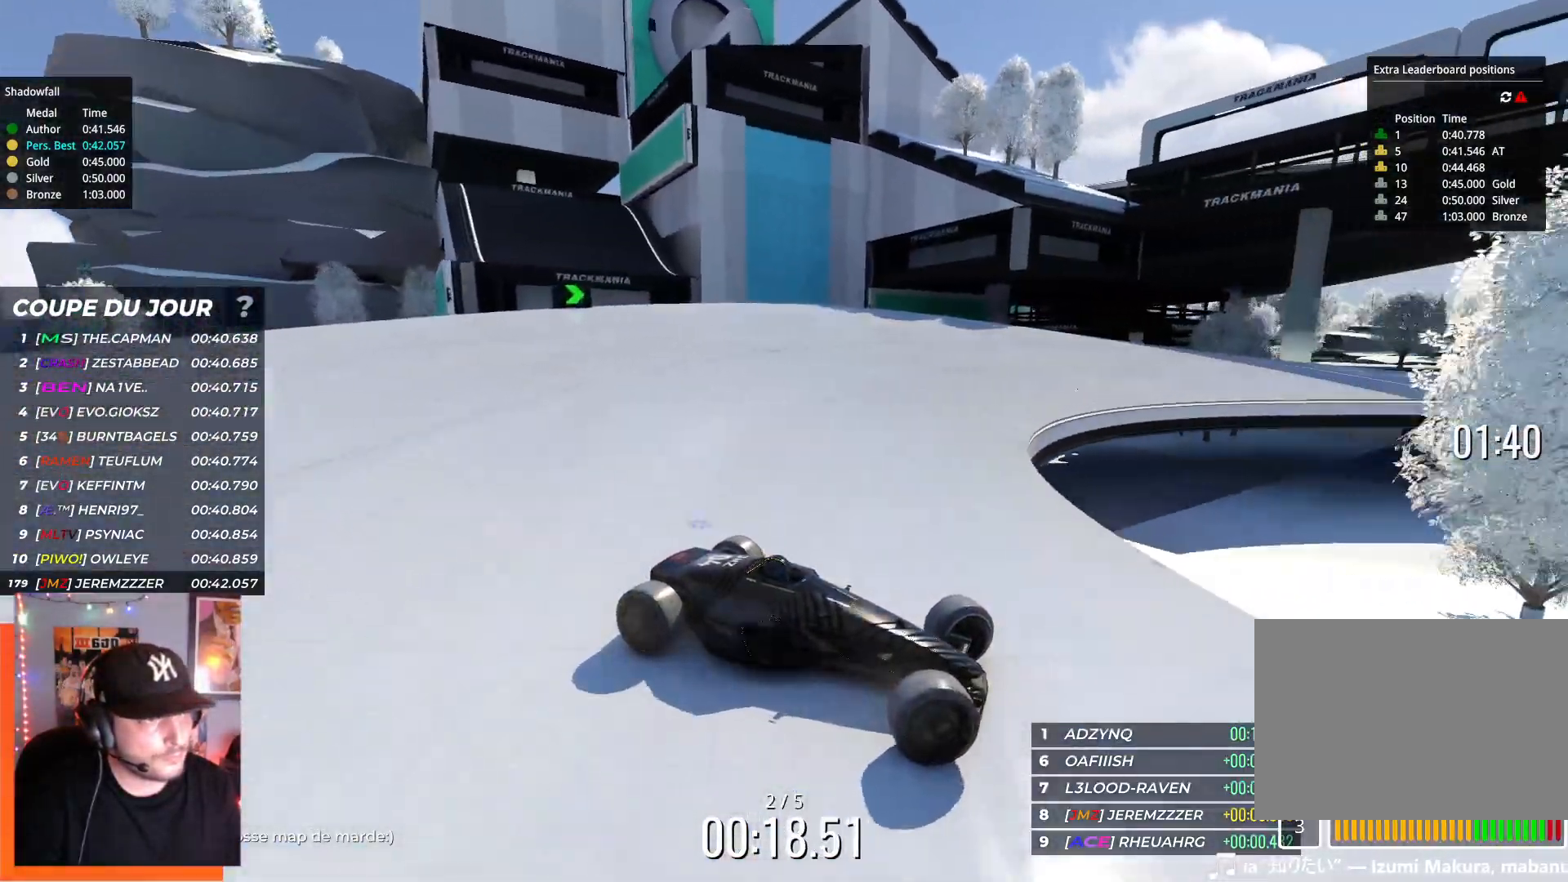
{"keys": ["left", "up"], "events": []}
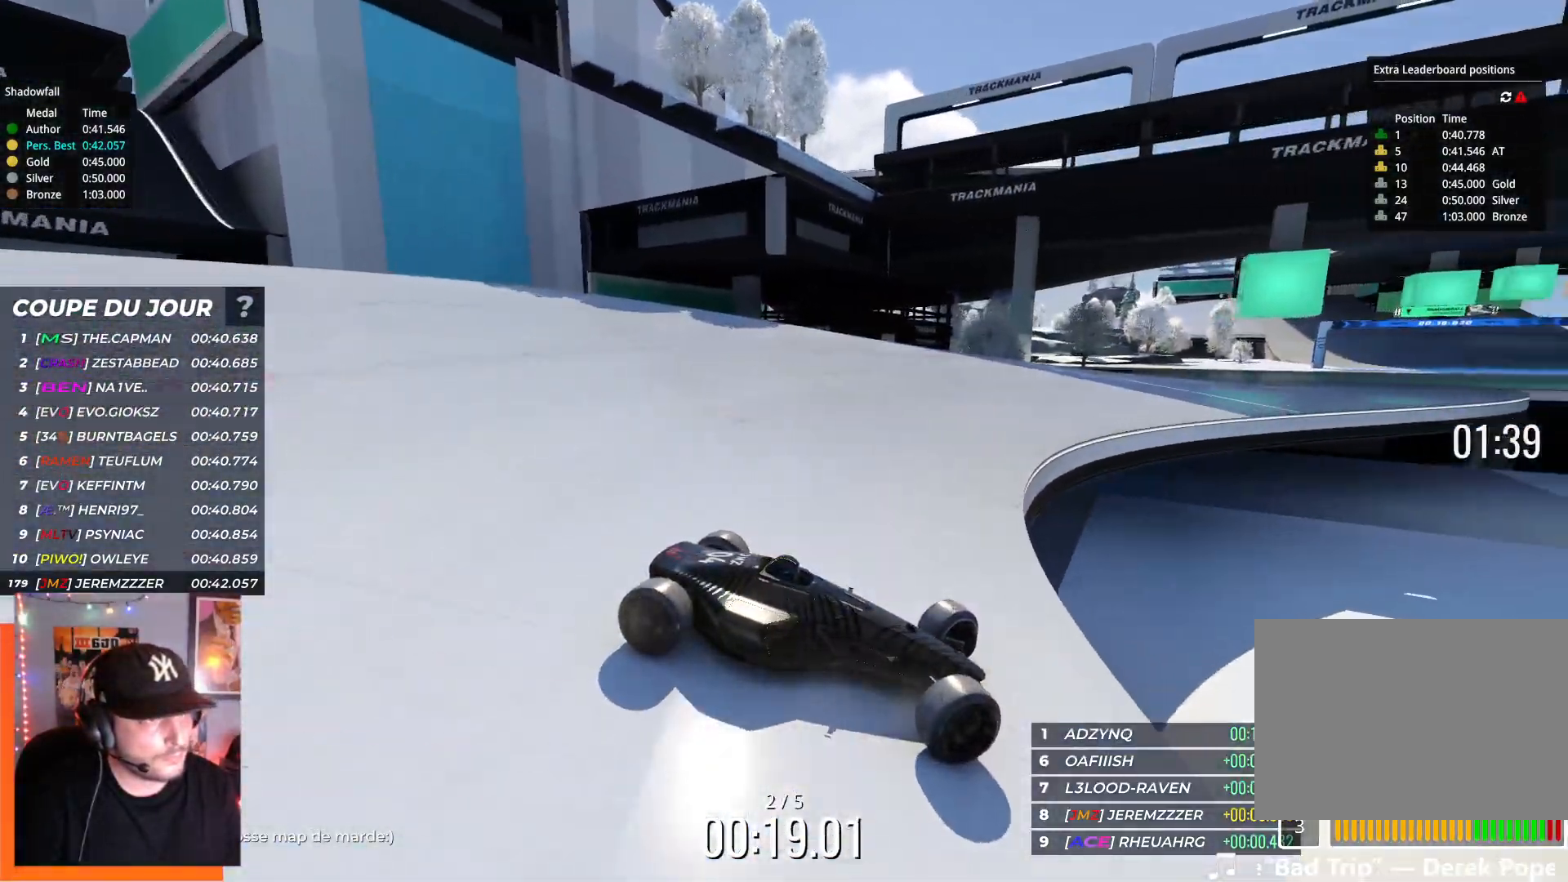
{"keys": ["left", "up"], "events": []}
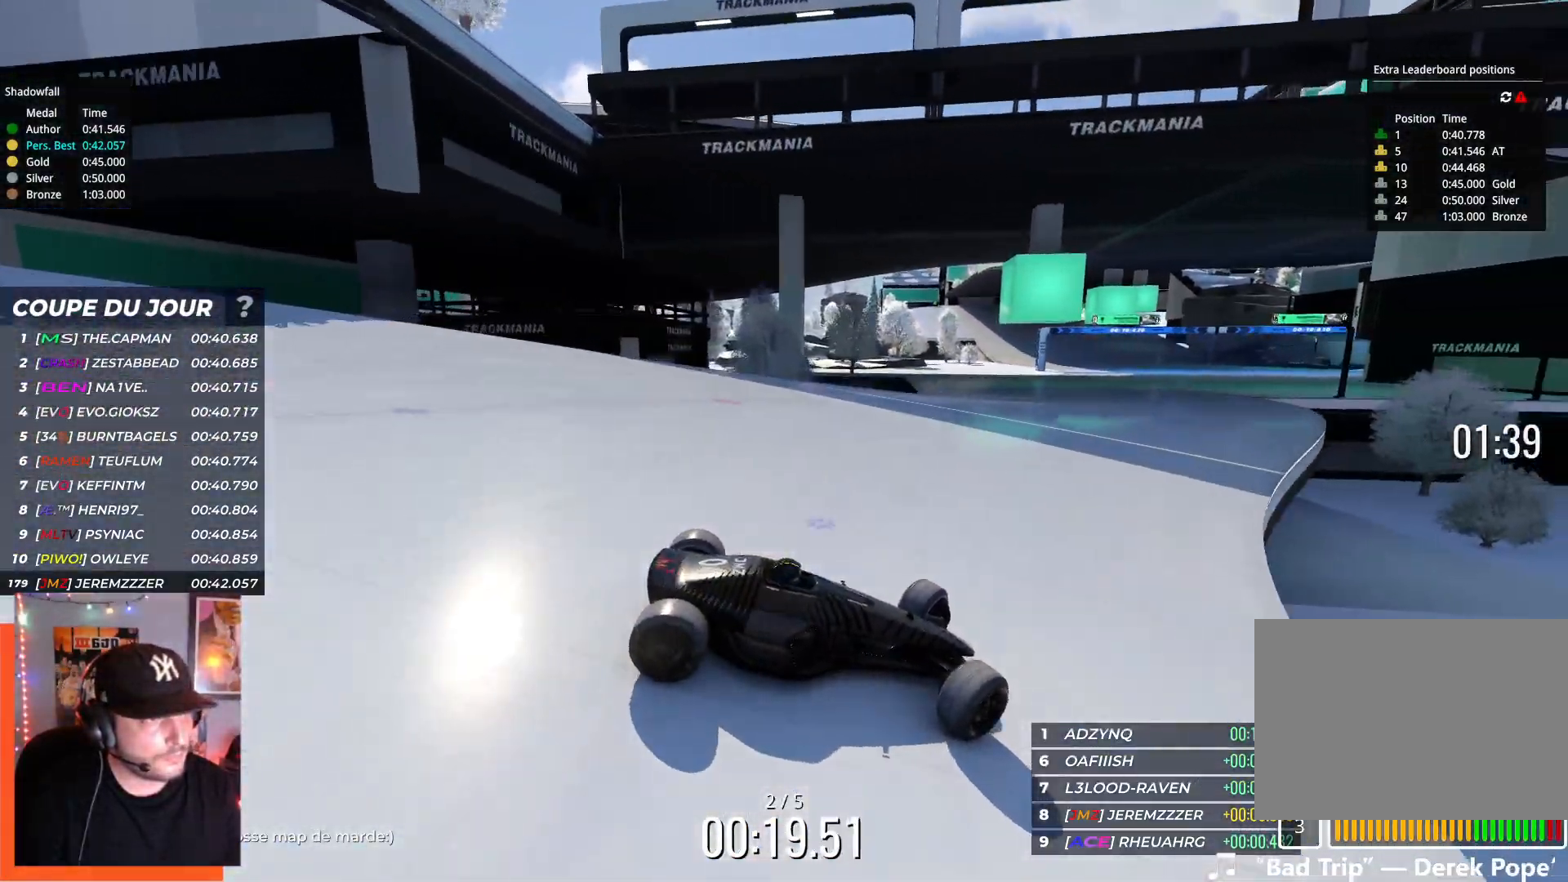
{"keys": ["left", "up"], "events": []}
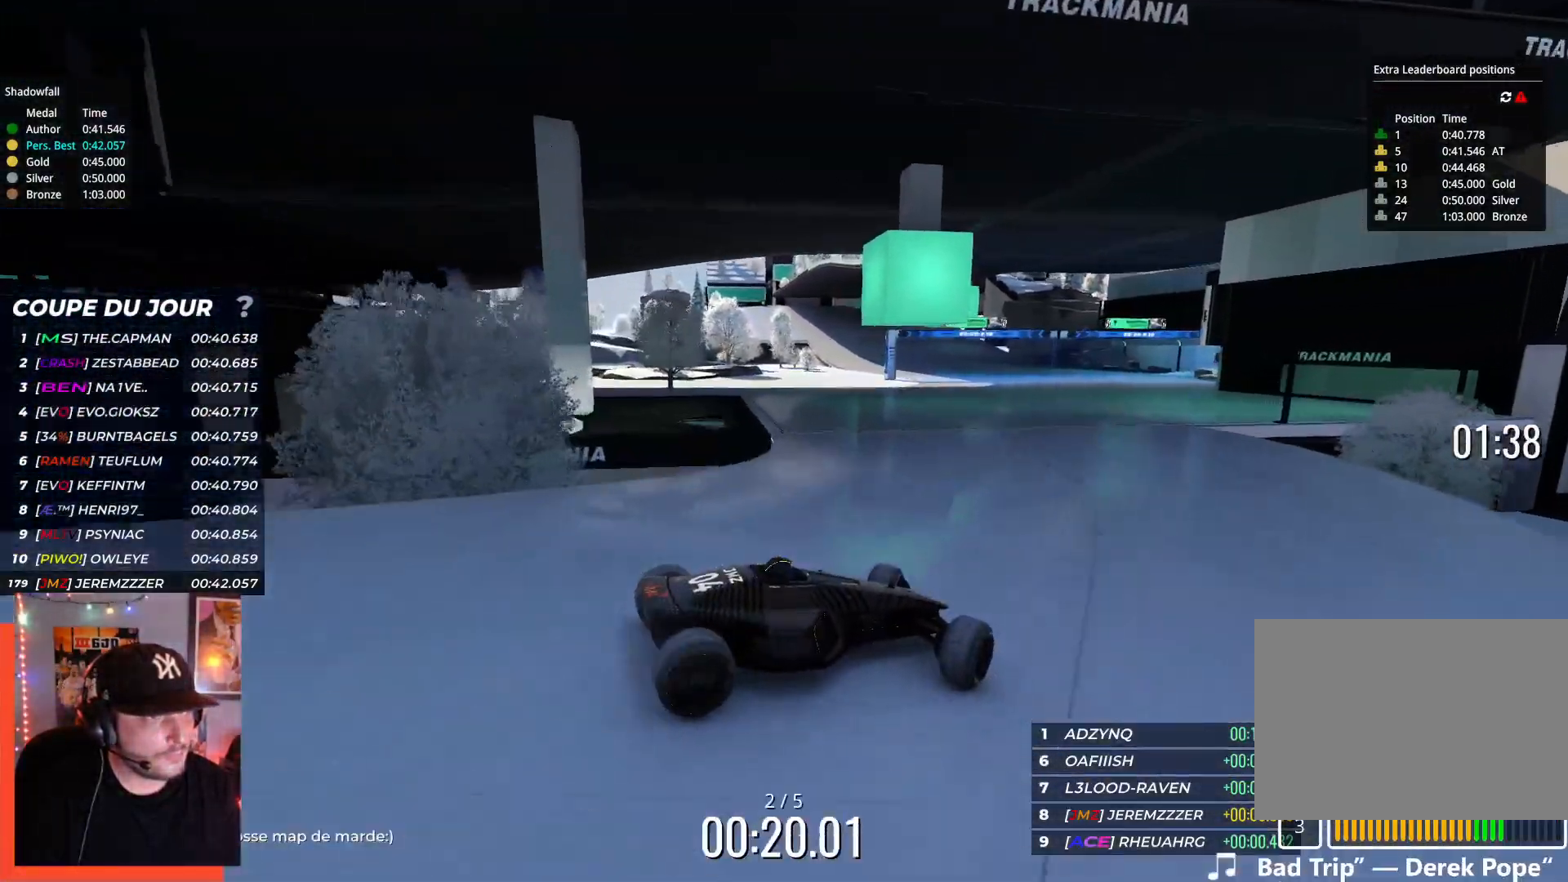
{"keys": ["up"], "events": [[350, "left", "up"]]}
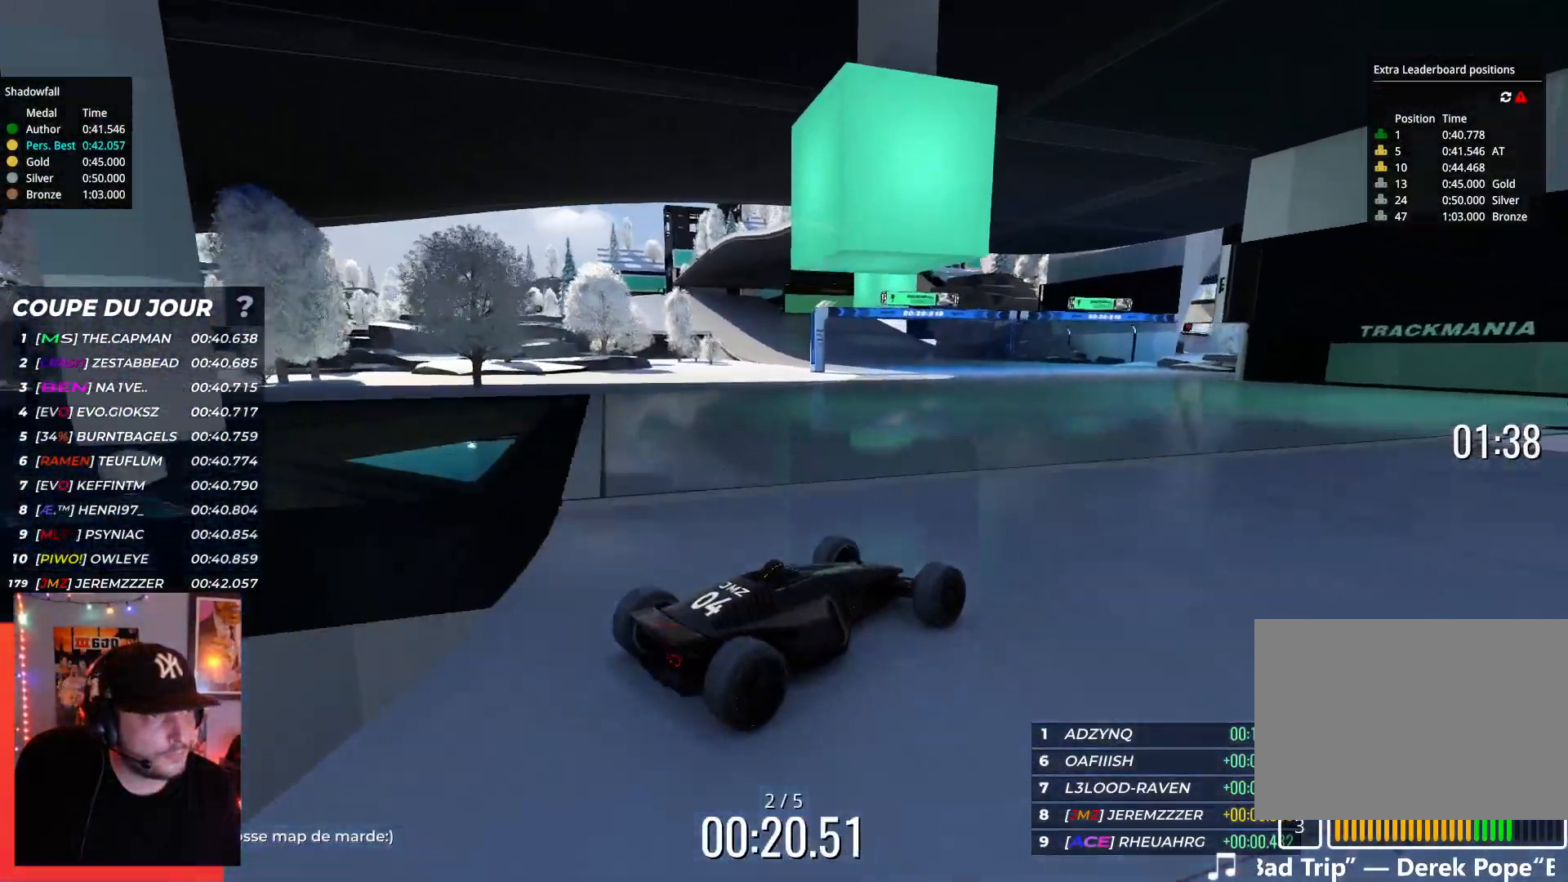
{"keys": ["up"], "events": []}
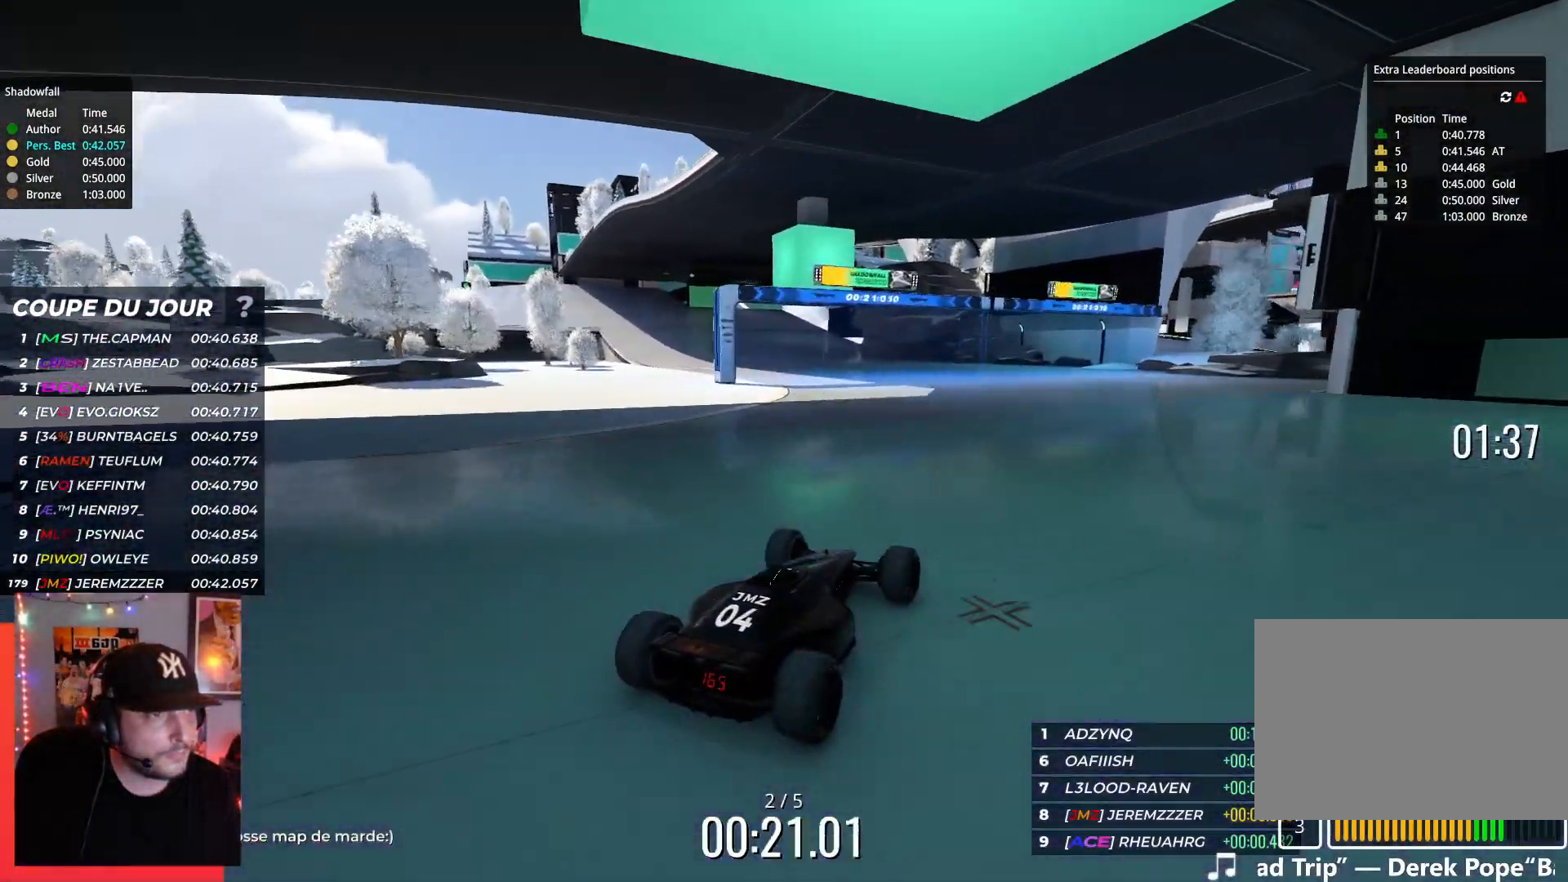
{"keys": ["left", "up"], "events": [[50, "left", "down"]]}
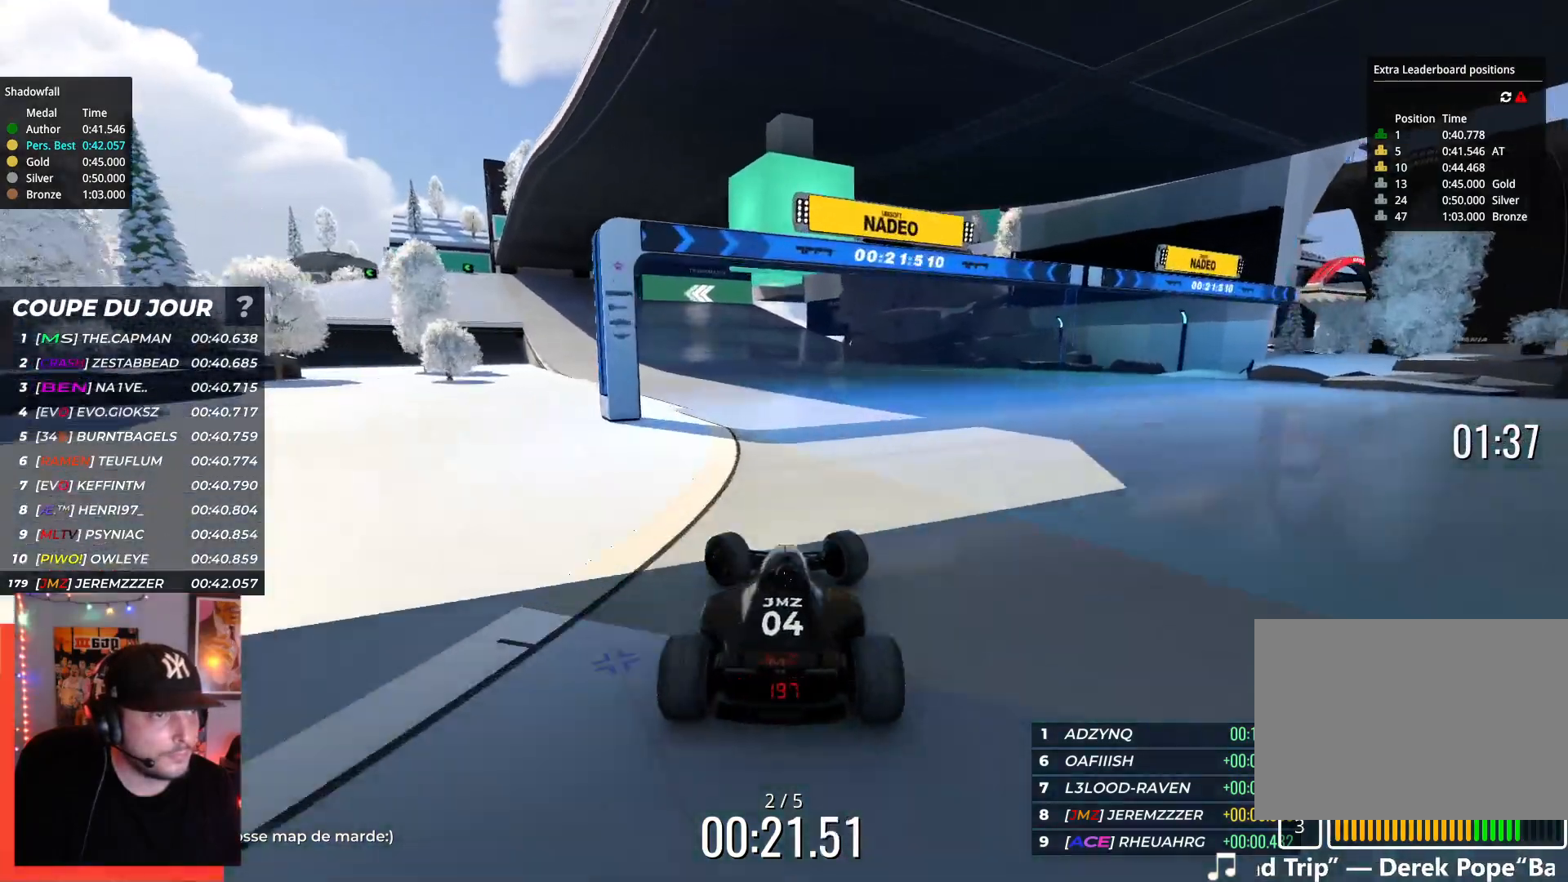
{"keys": ["right", "up"], "events": [[300, "left", "up"], [367, "right", "down"]]}
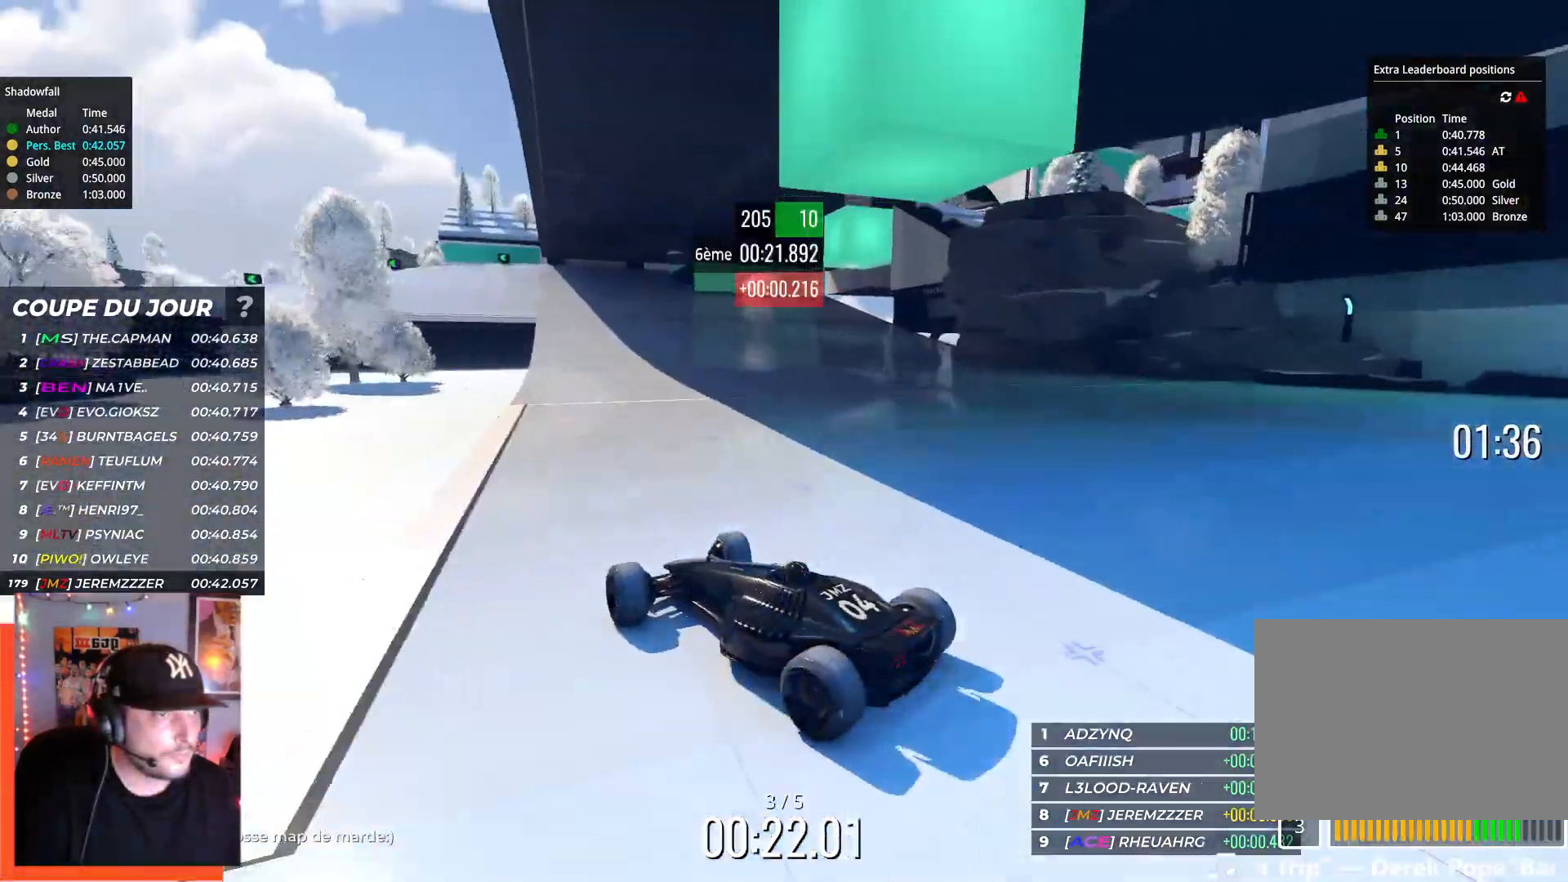
{"keys": ["right", "up"], "events": [[284, "up", "up"], [400, "up", "down"]]}
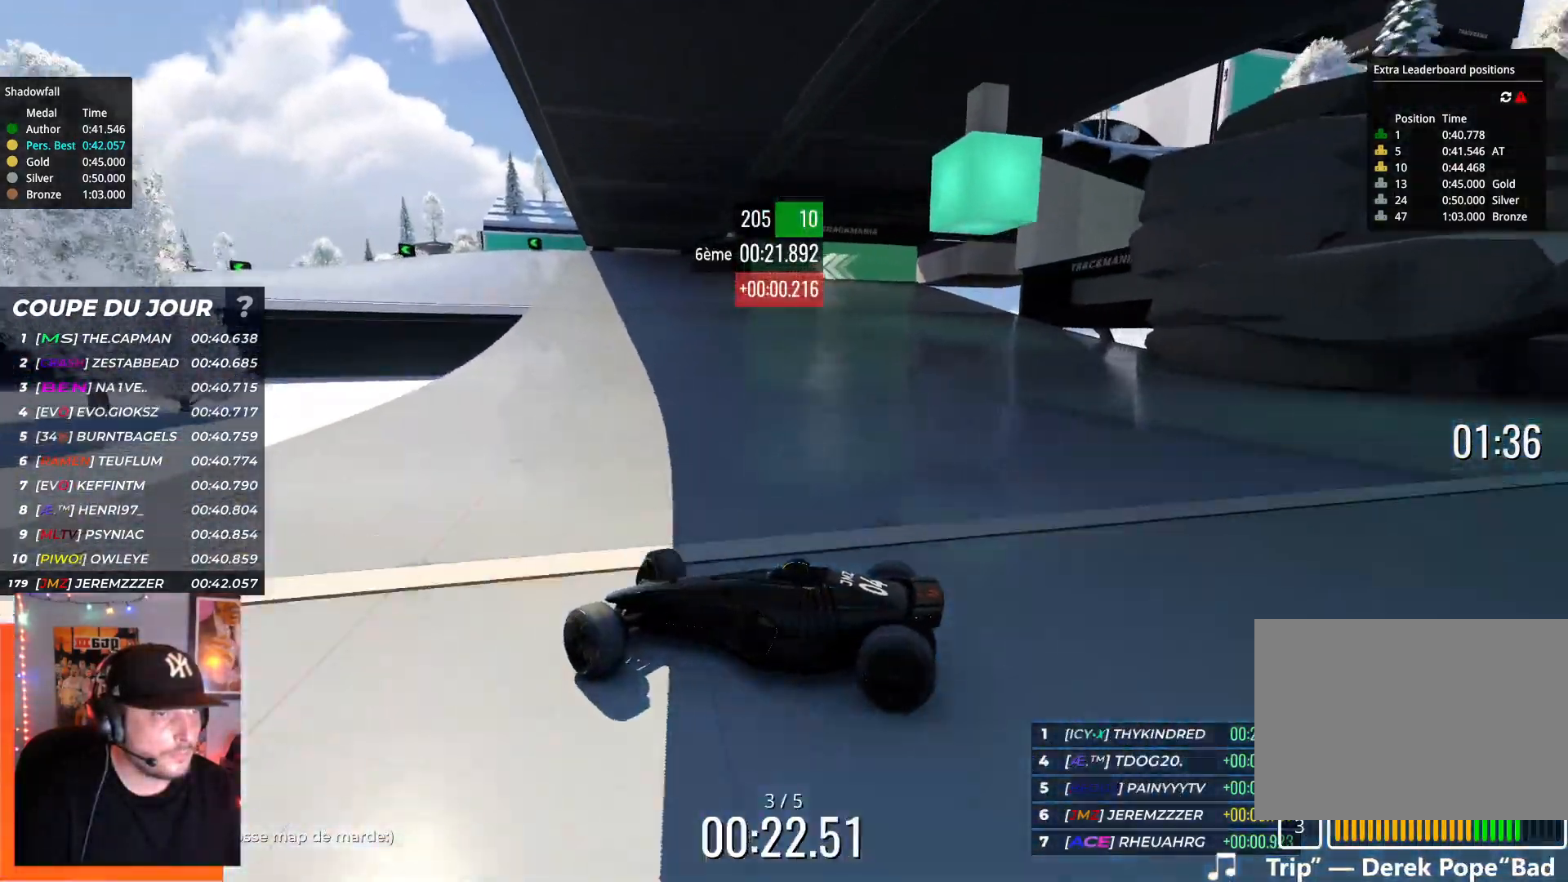
{"keys": ["right", "up"], "events": [[267, "down", "down"], [434, "down", "up"]]}
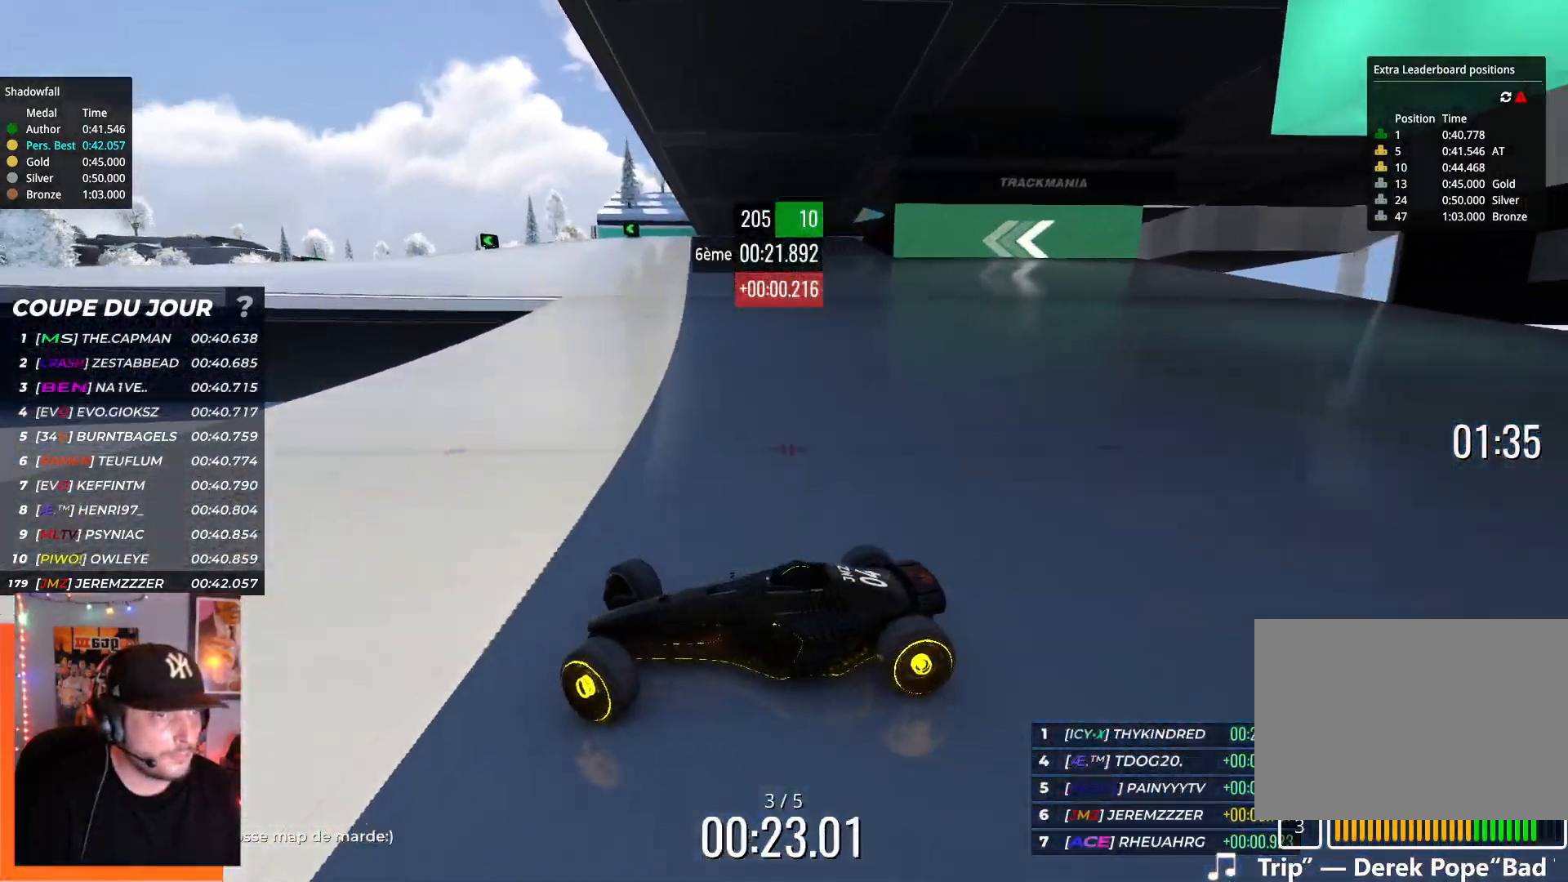
{"keys": ["right", "up"], "events": [[367, "up", "up"], [434, "up", "down"]]}
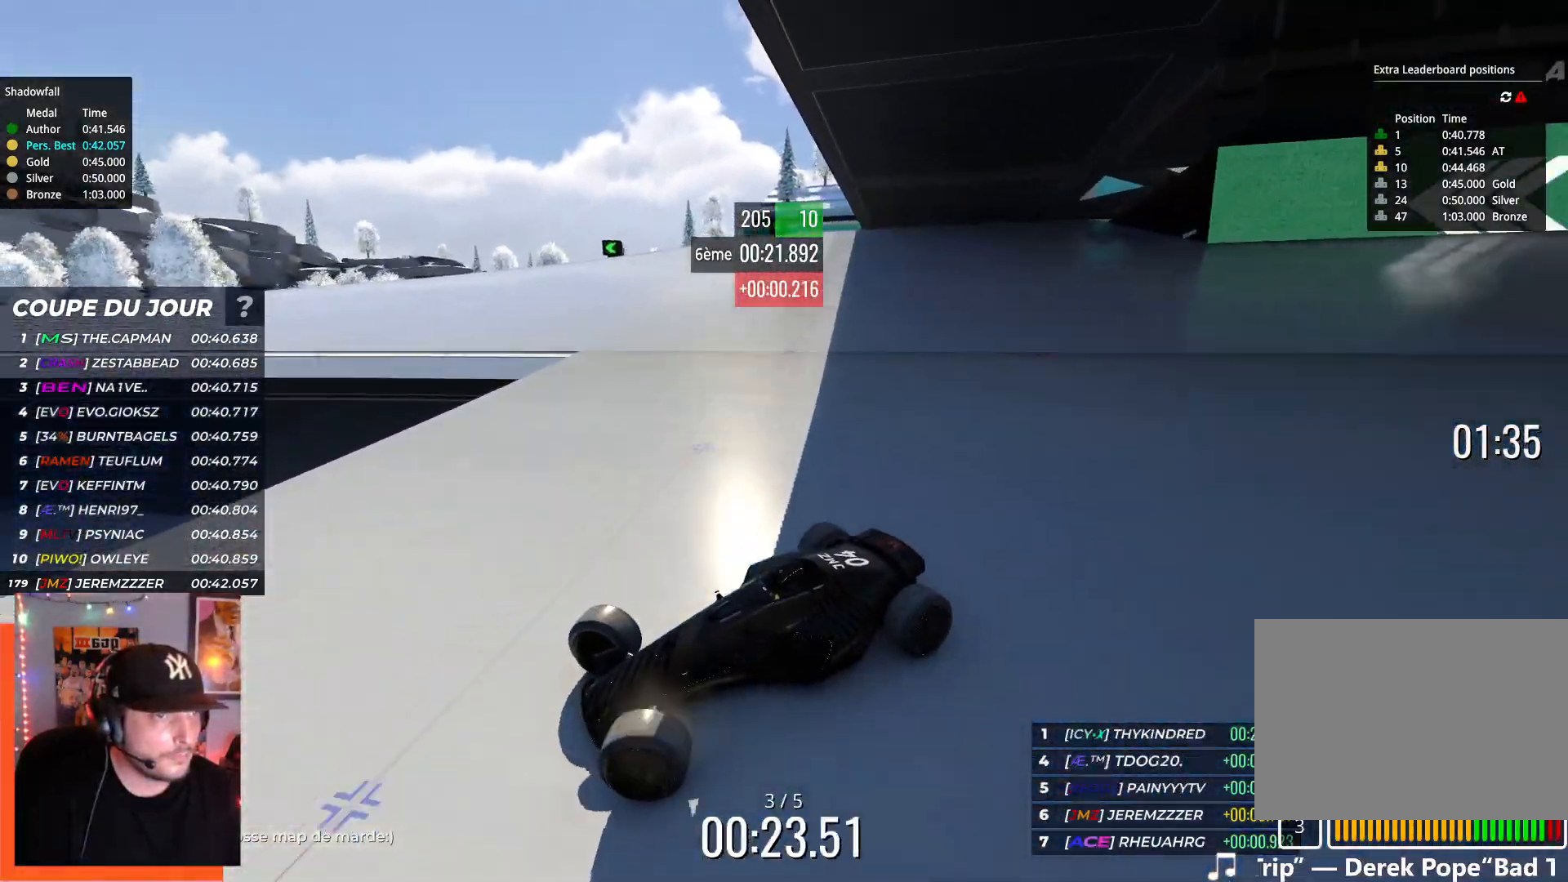
{"keys": ["right", "up"], "events": []}
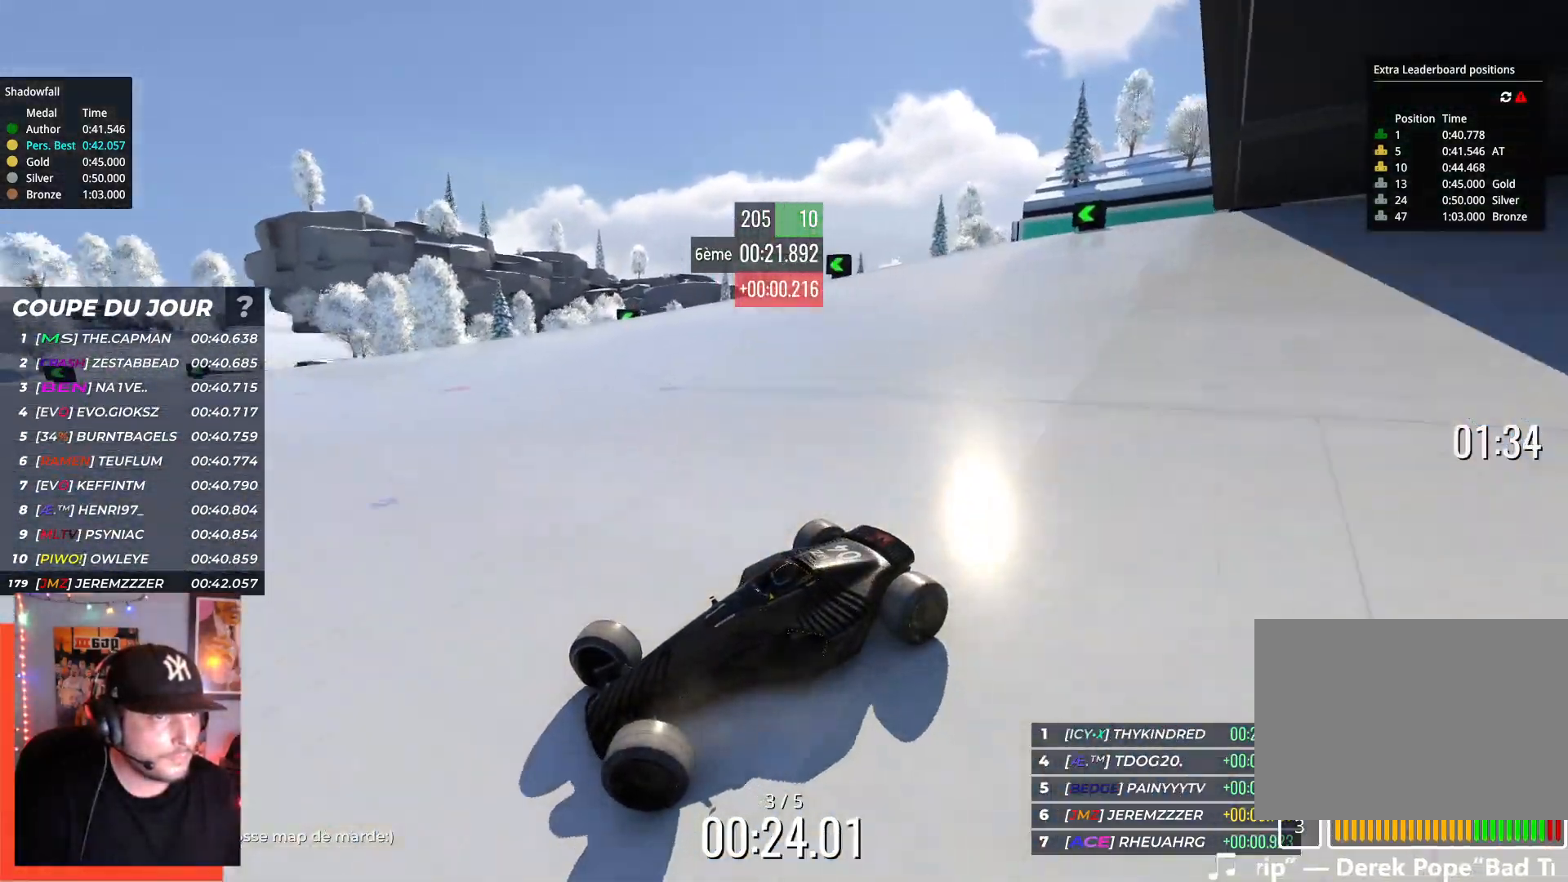
{"keys": ["right", "up"], "events": []}
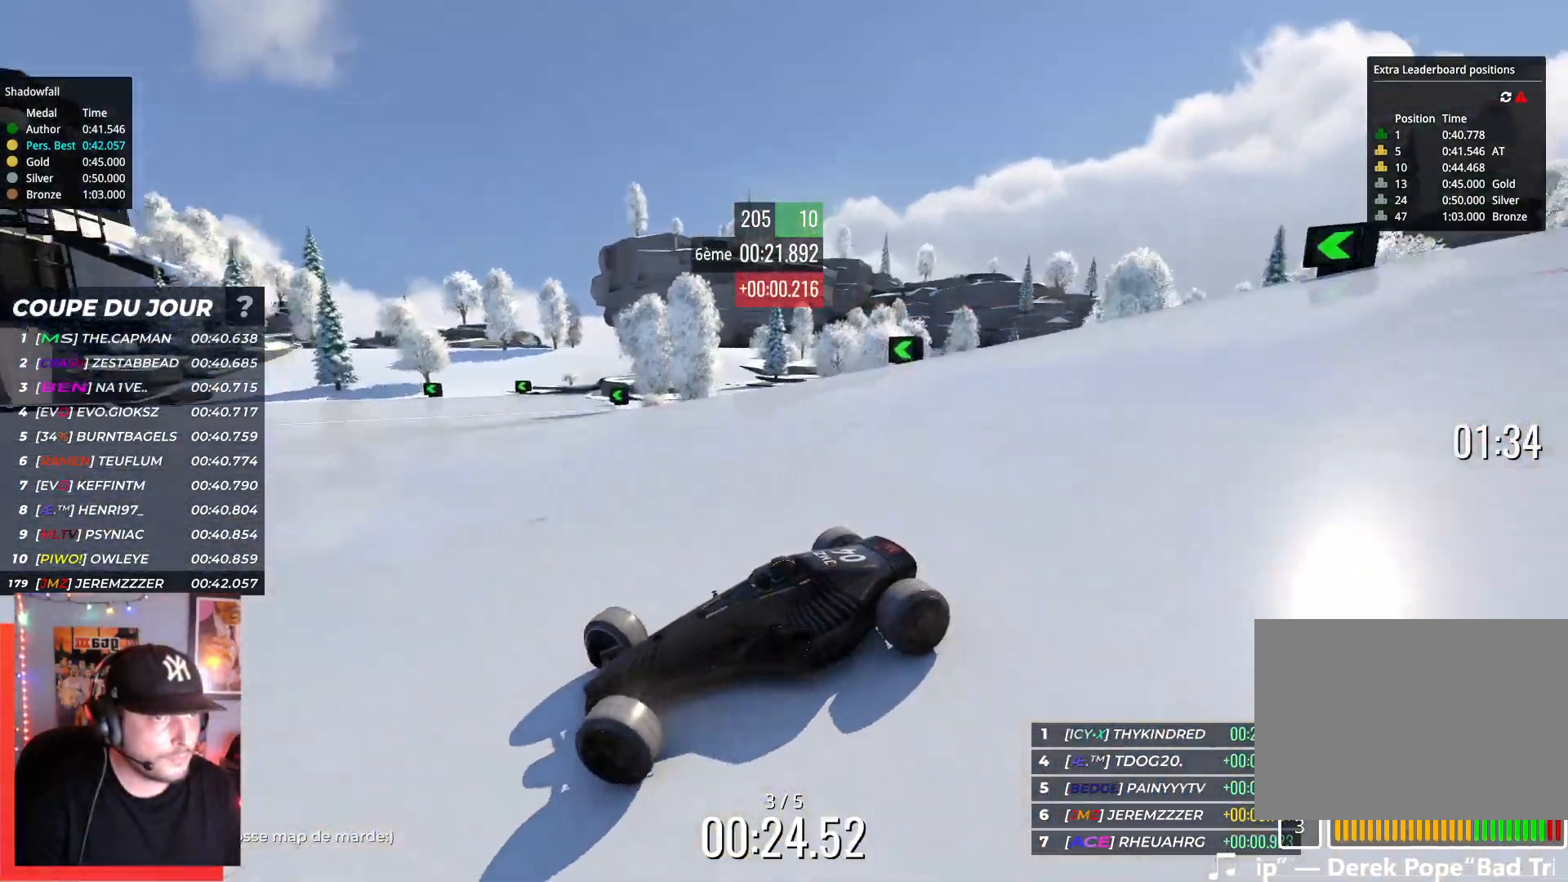
{"keys": ["right", "up"], "events": [[17, "down", "down"], [100, "down", "up"]]}
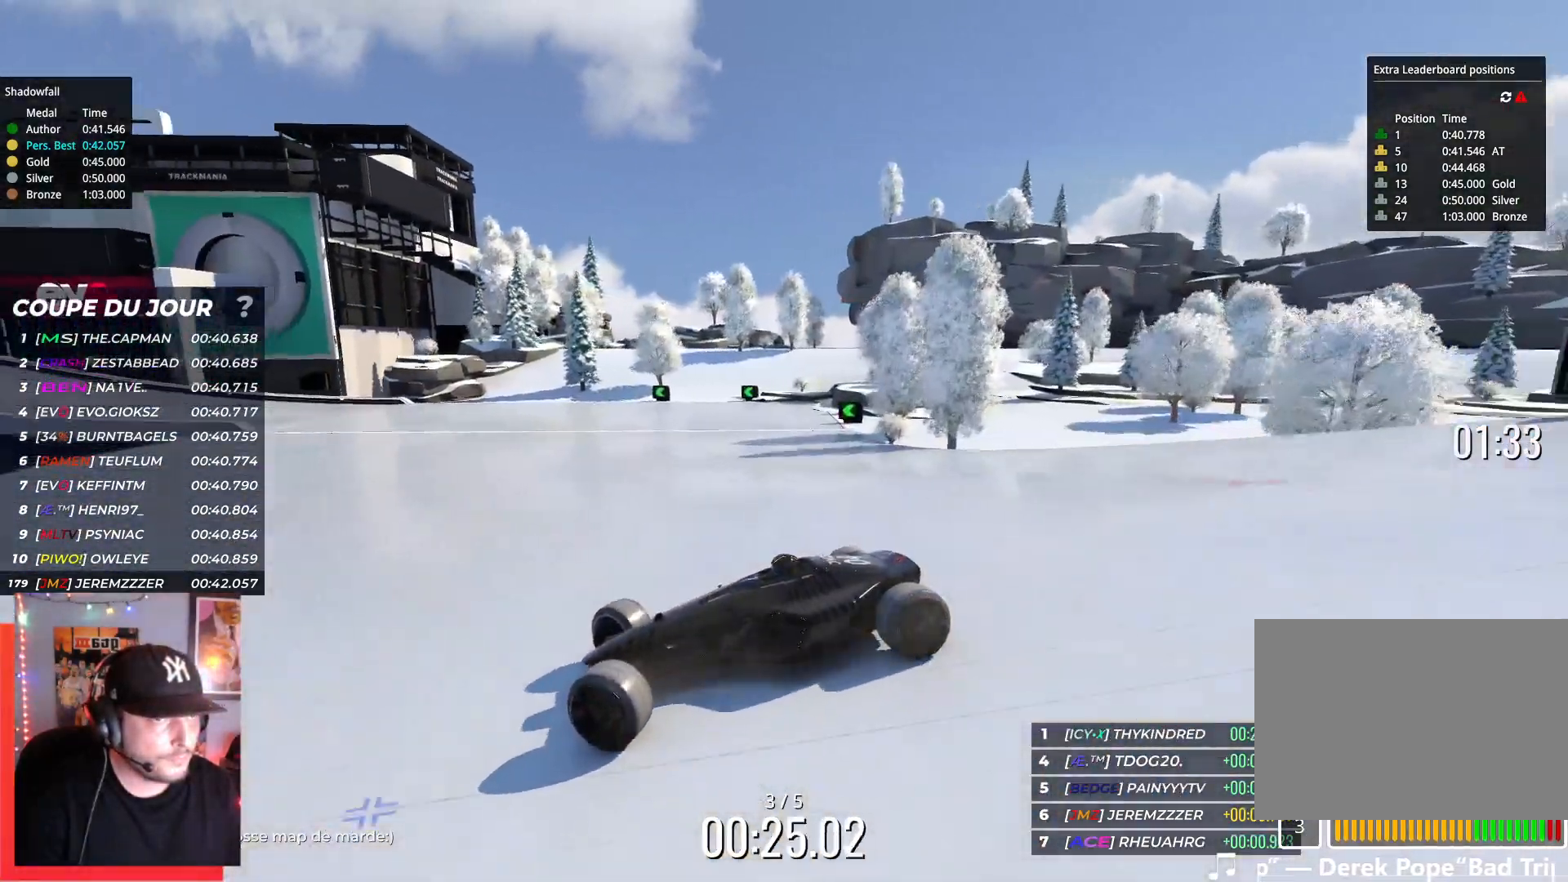
{"keys": ["right", "up"], "events": [[267, "down", "down"], [367, "down", "up"]]}
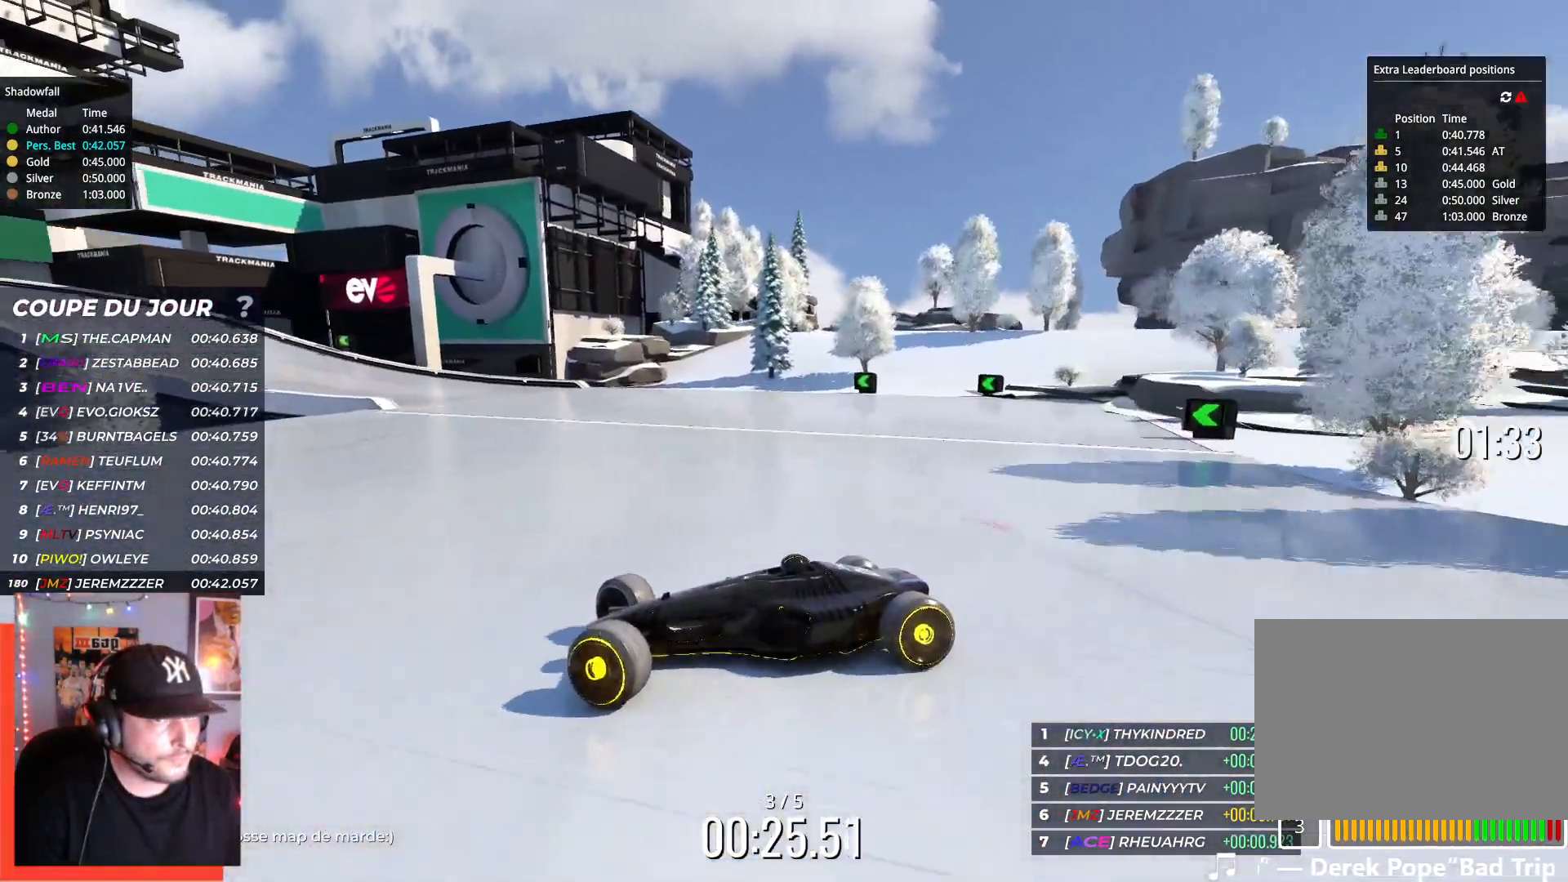
{"keys": ["right", "up"], "events": [[267, "down", "down"], [317, "down", "up"]]}
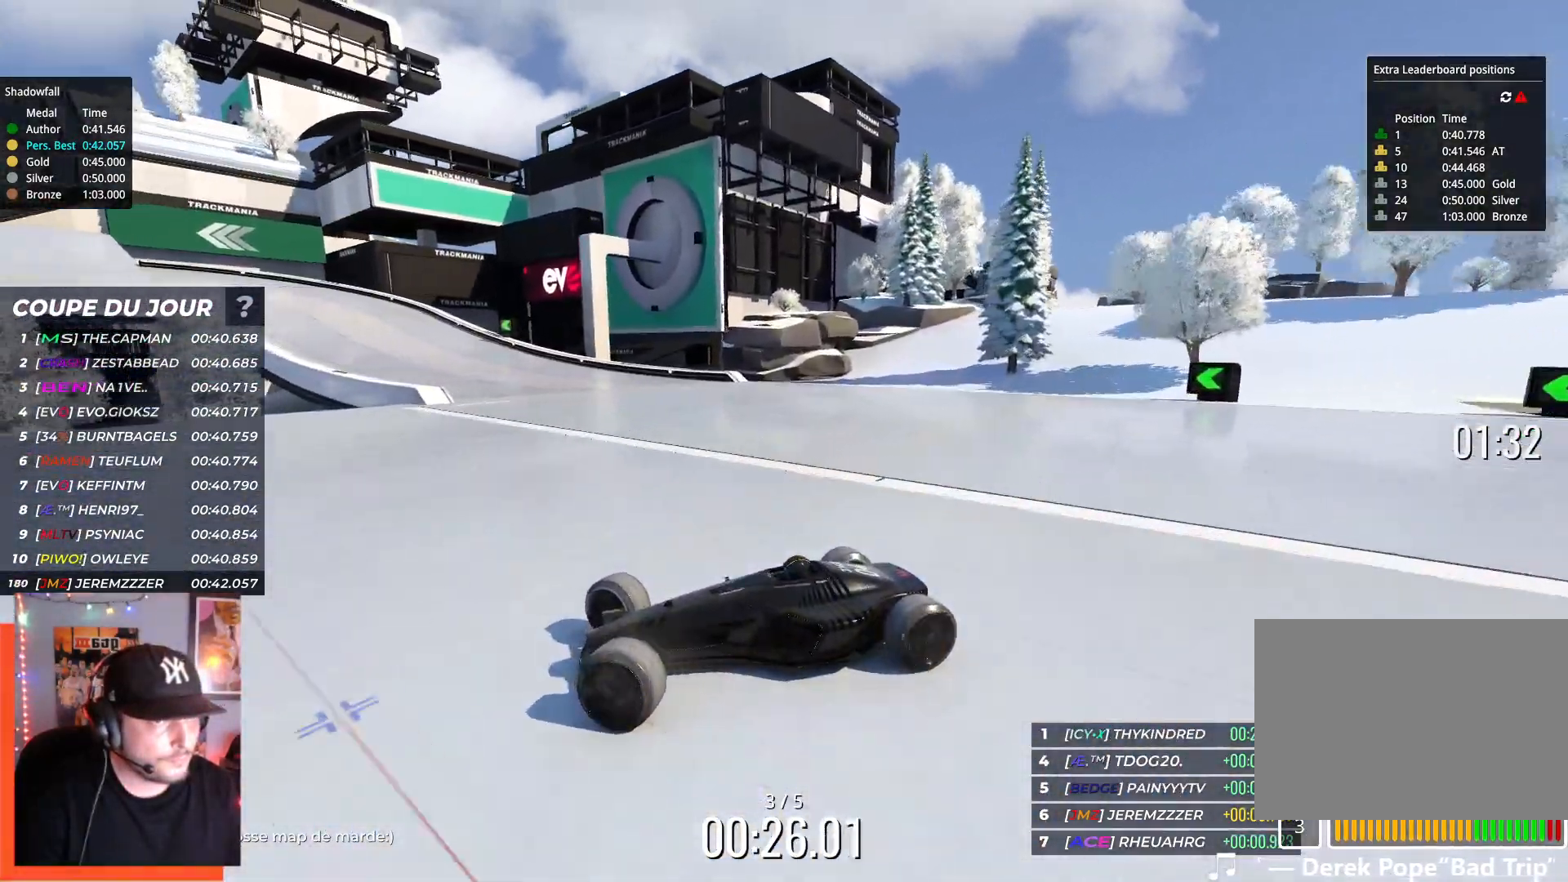
{"keys": ["right", "up"], "events": []}
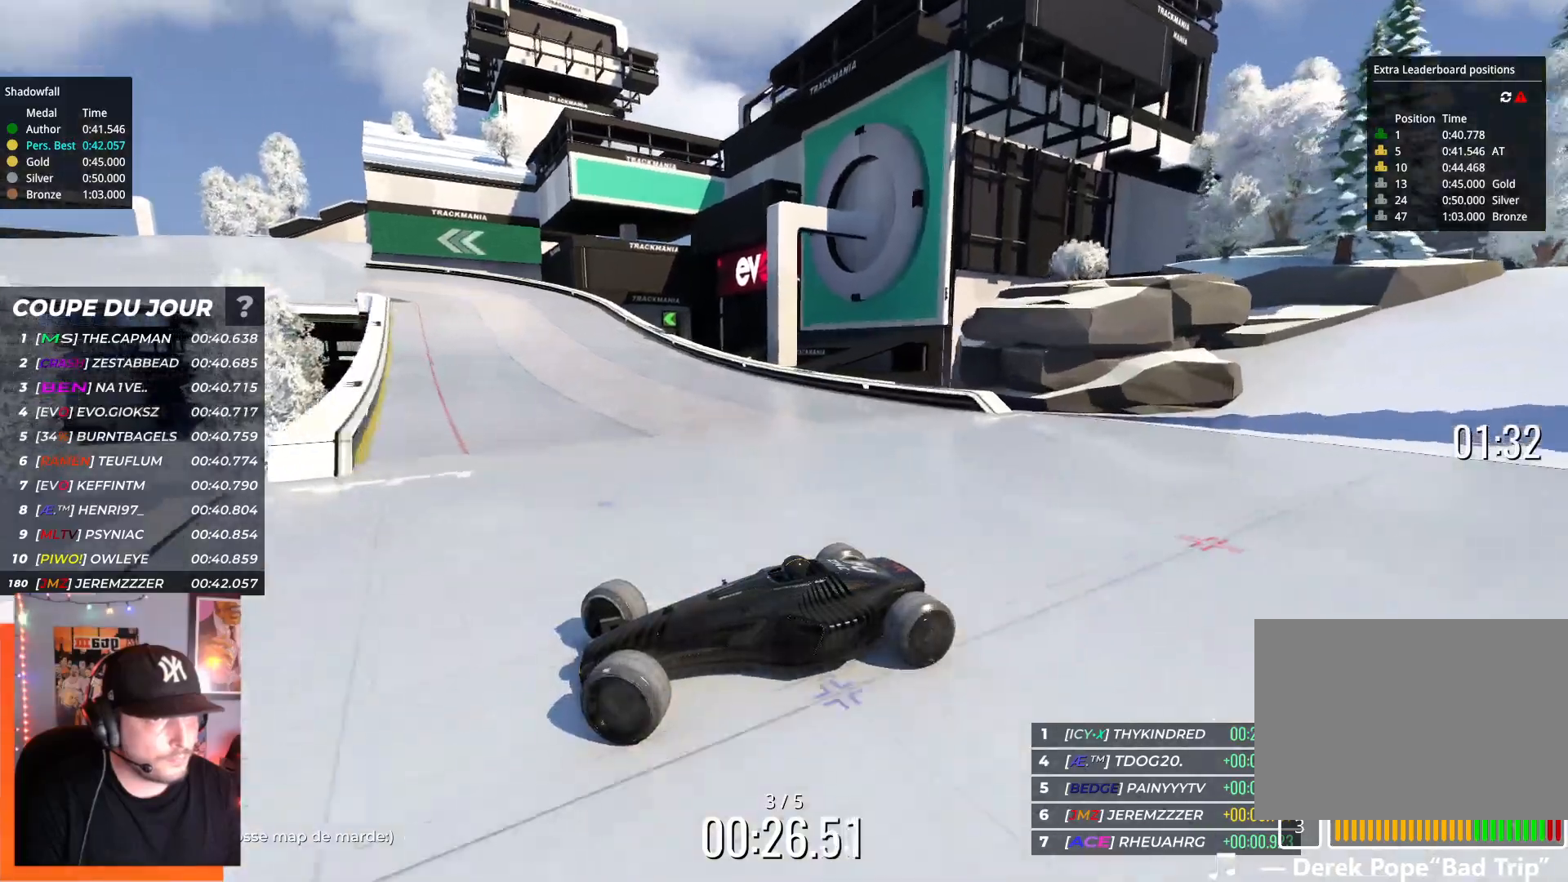
{"keys": ["right", "up"], "events": []}
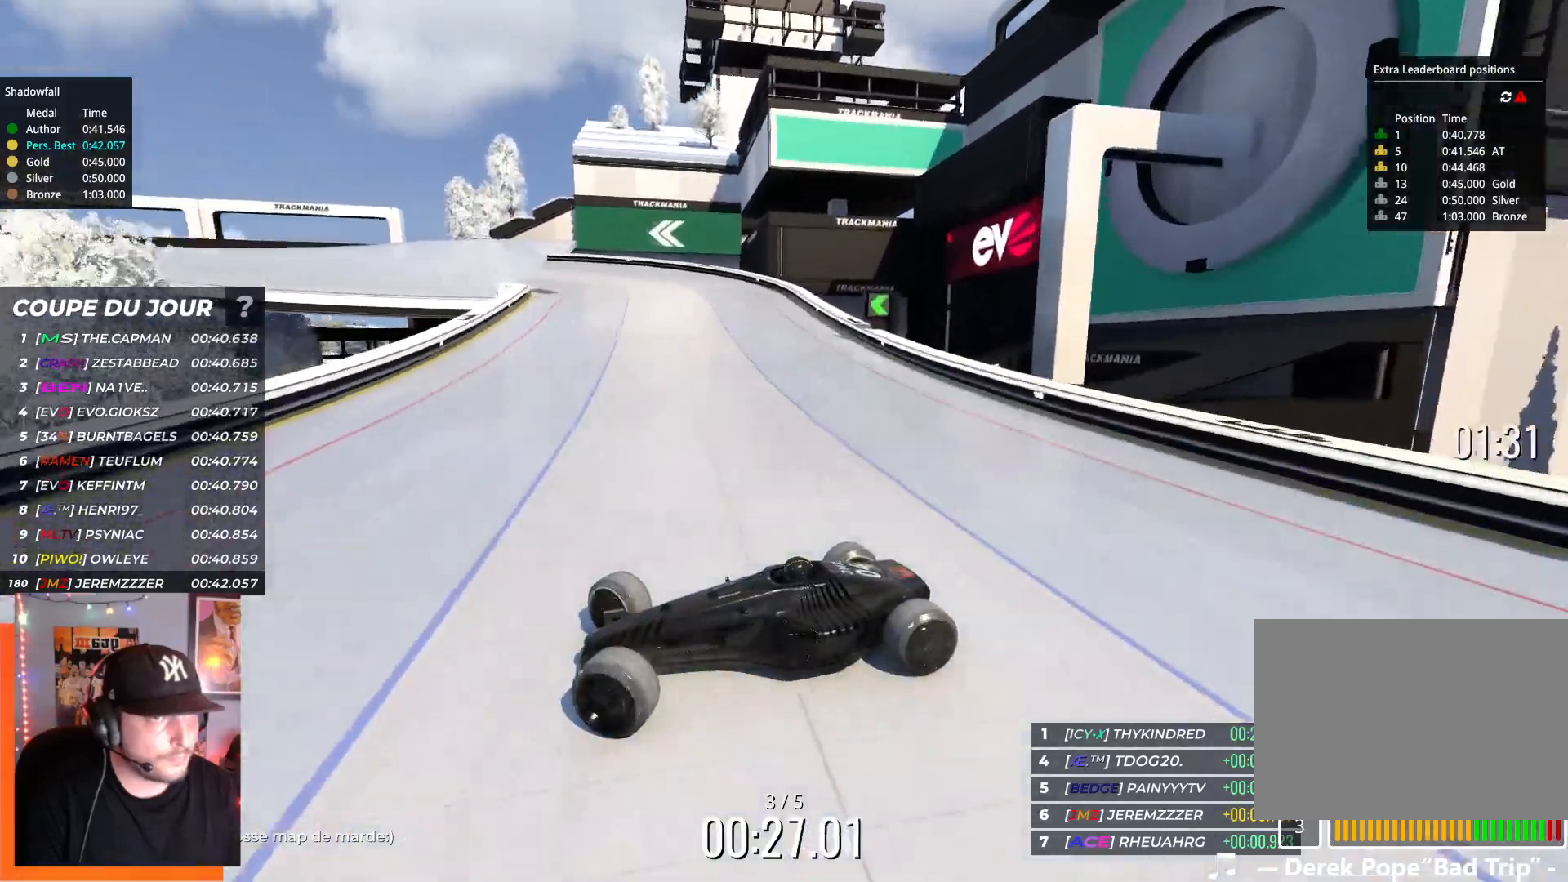
{"keys": ["right", "up"], "events": []}
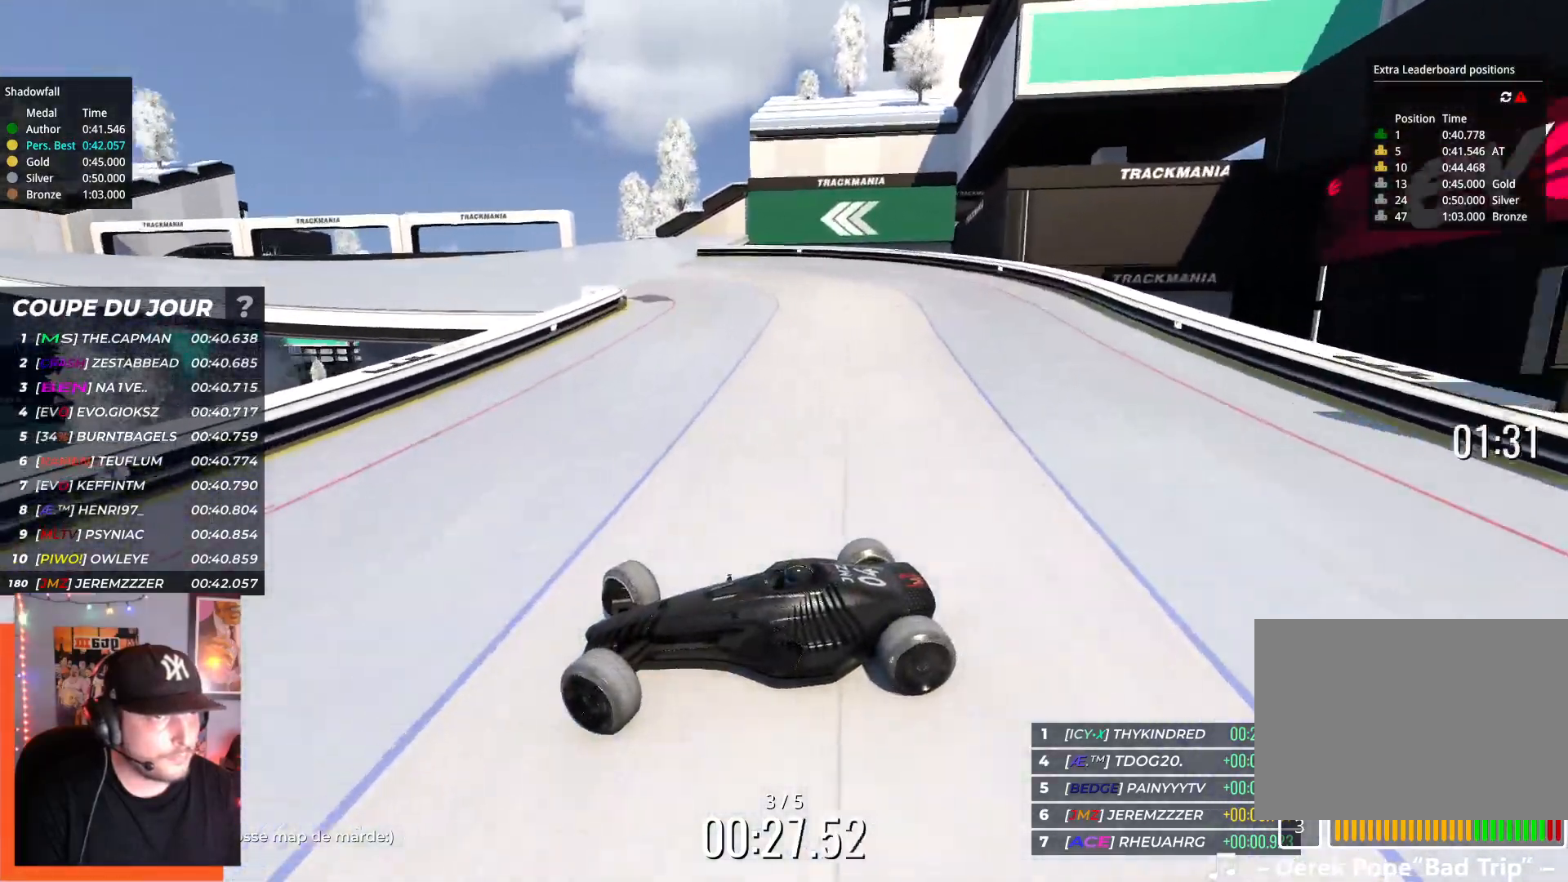
{"keys": ["right", "up"], "events": [[300, "down", "down"], [484, "down", "up"]]}
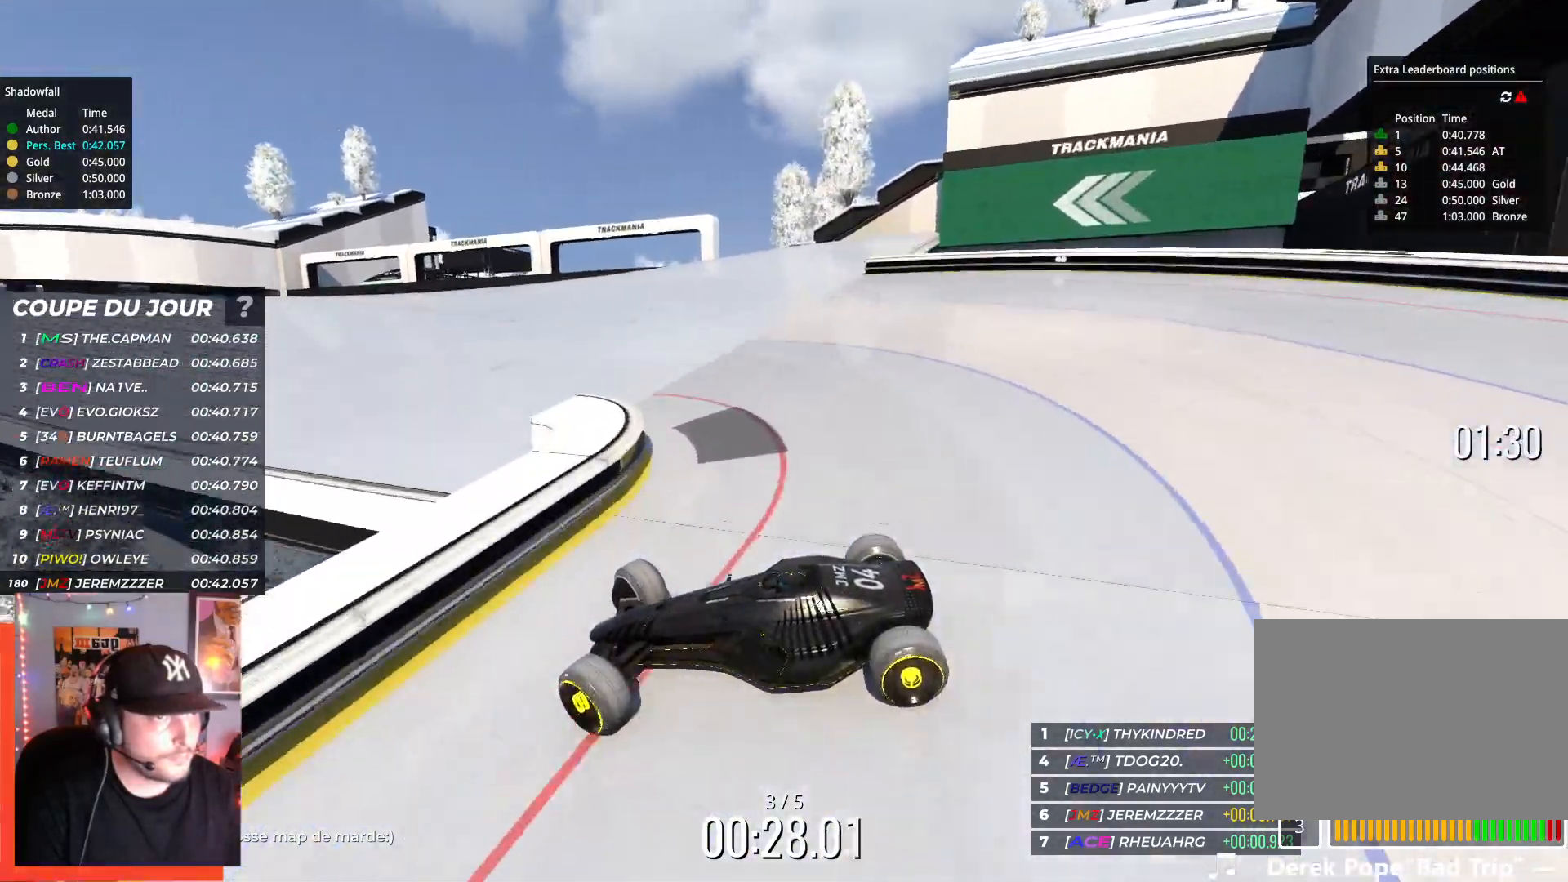
{"keys": ["right", "up"], "events": [[317, "down", "down"], [417, "down", "up"]]}
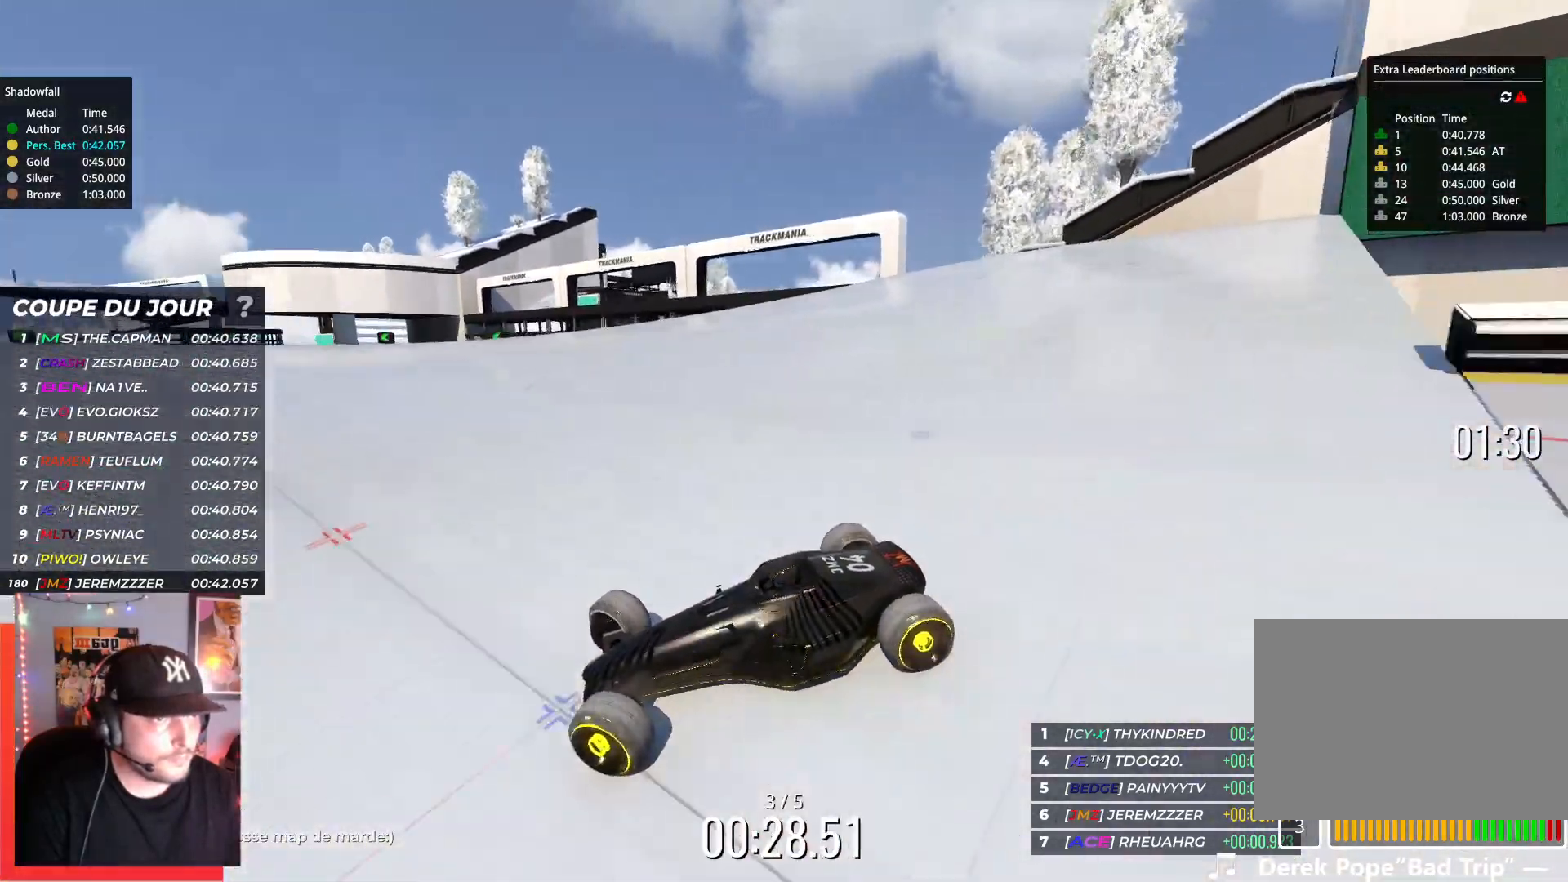
{"keys": ["right", "up"], "events": []}
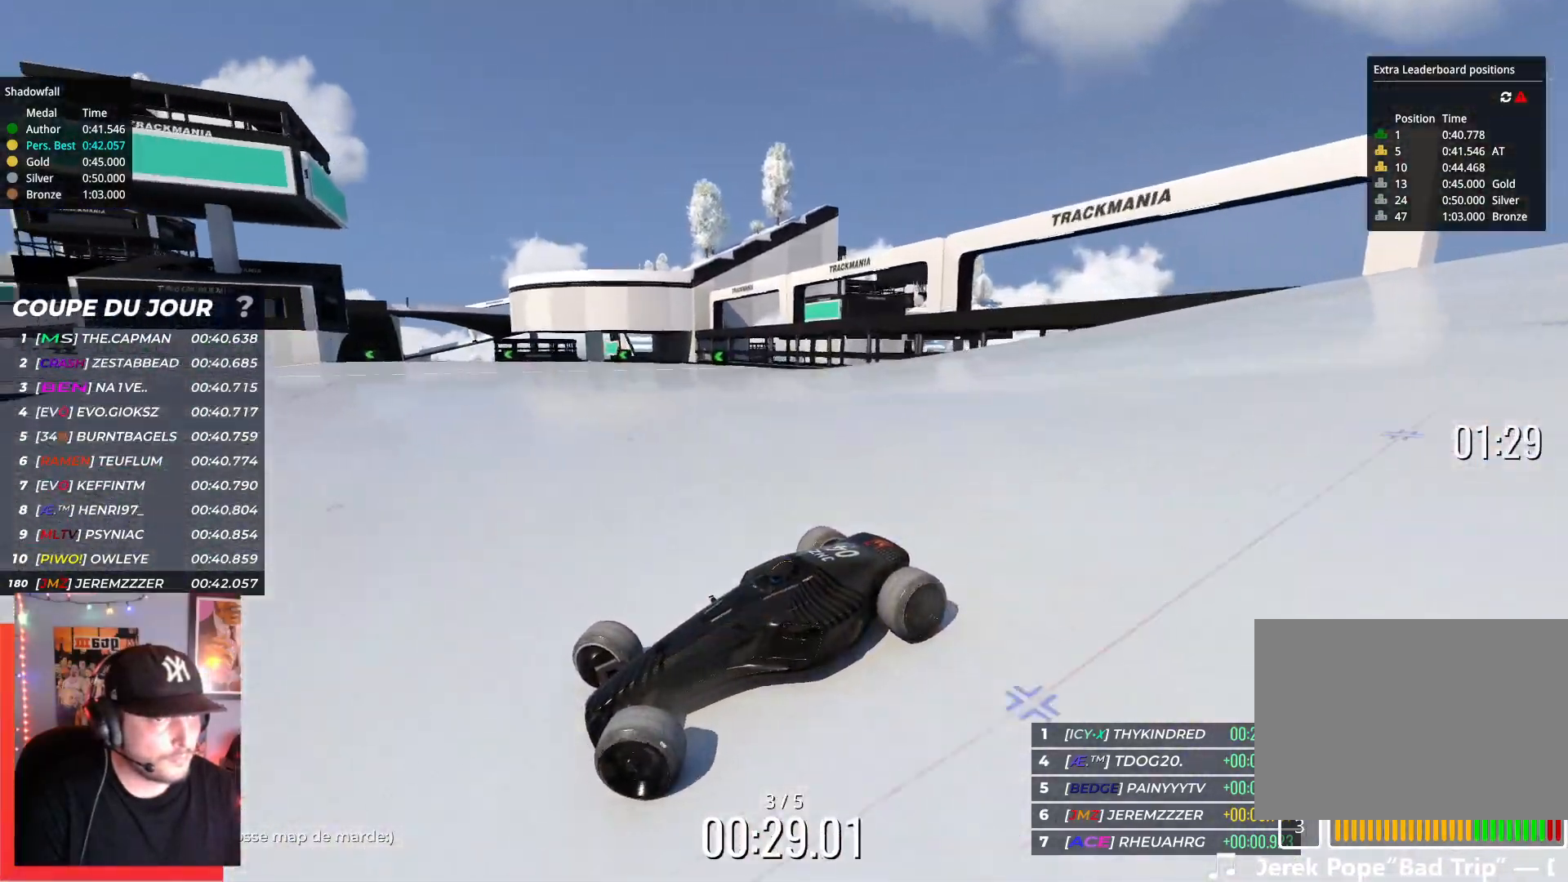
{"keys": ["right", "up"], "events": [[17, "up", "up"], [117, "up", "down"]]}
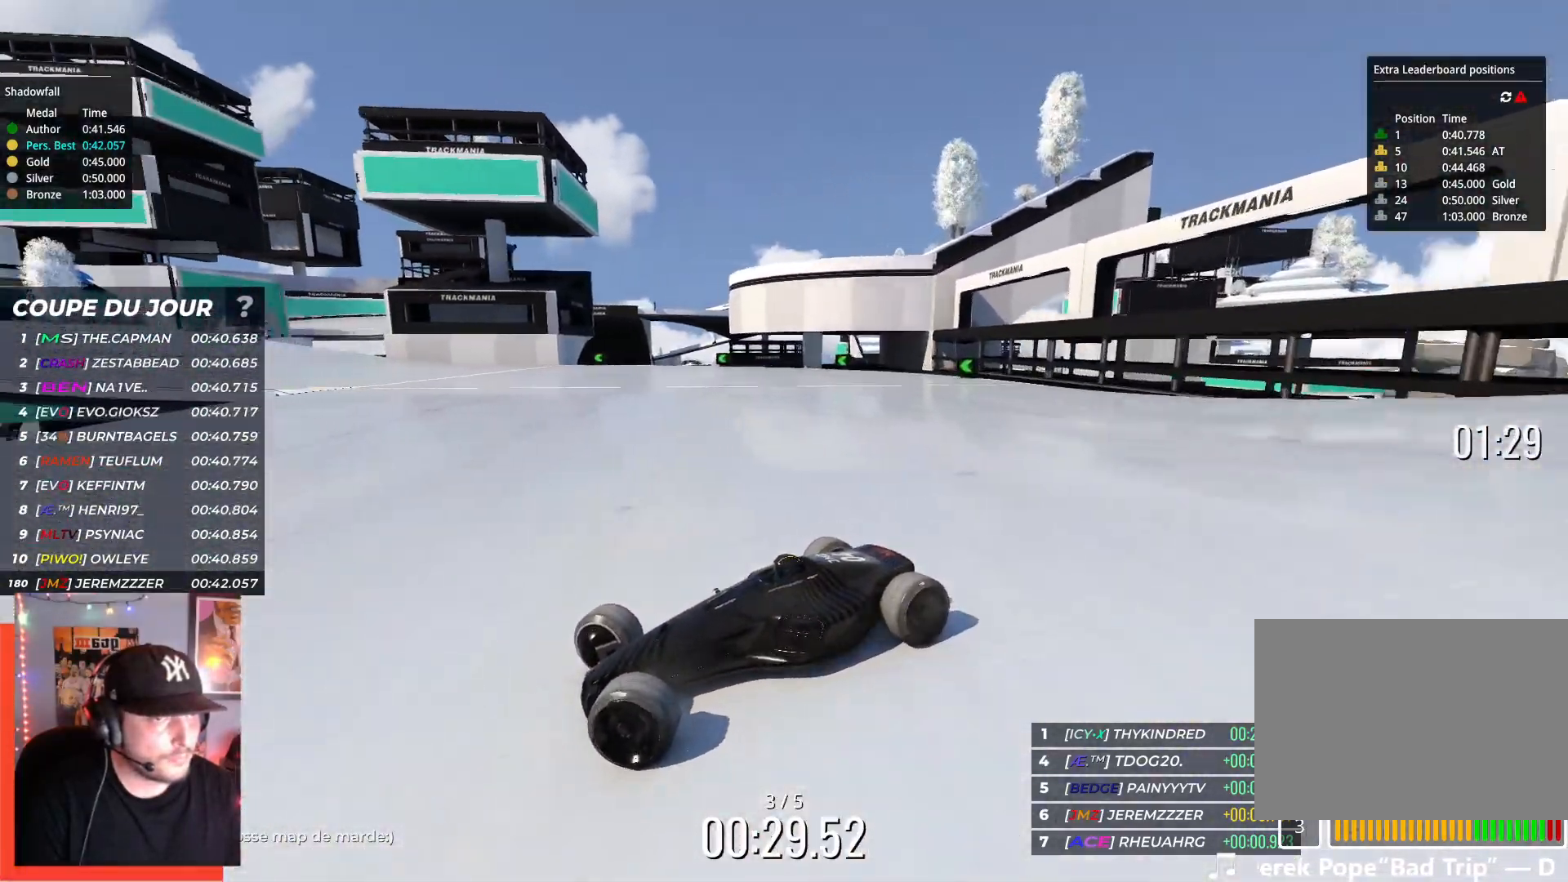
{"keys": ["right", "up"], "events": []}
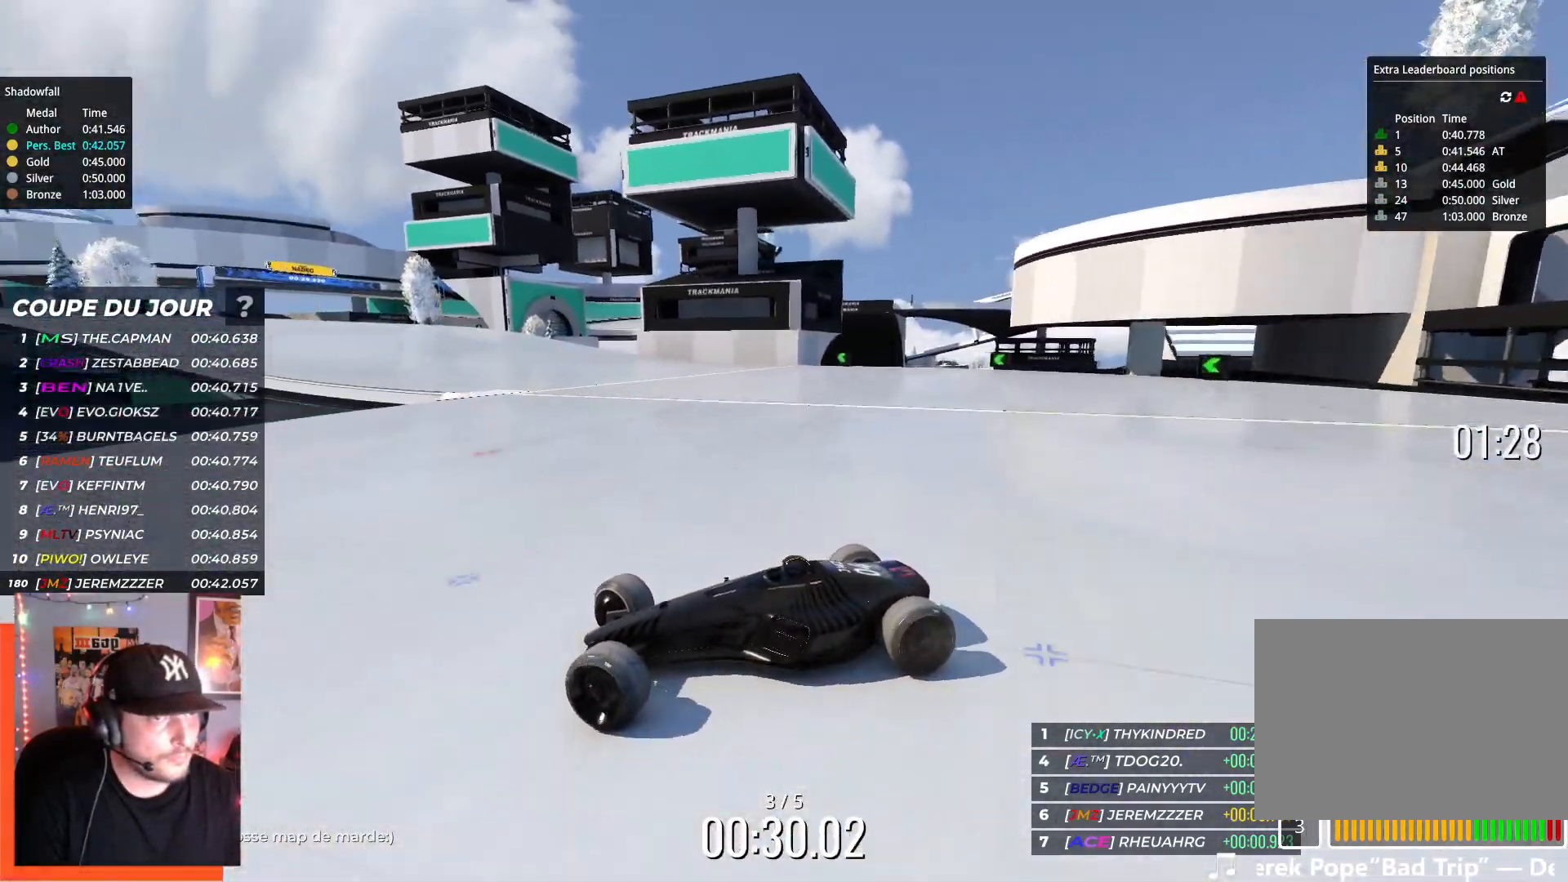
{"keys": ["right", "up"], "events": []}
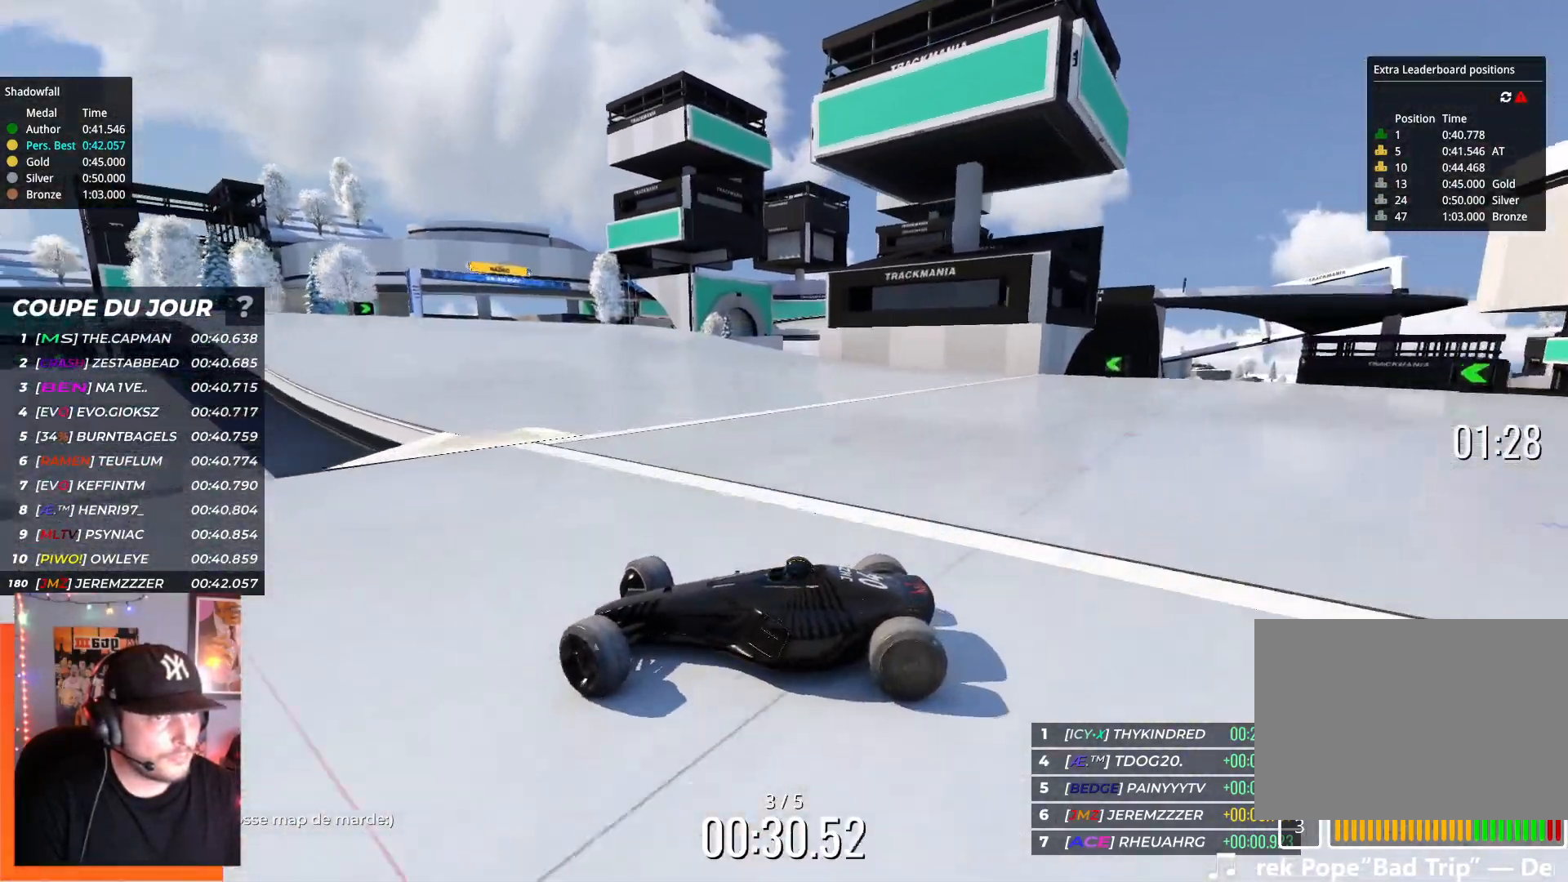
{"keys": ["right", "up"], "events": []}
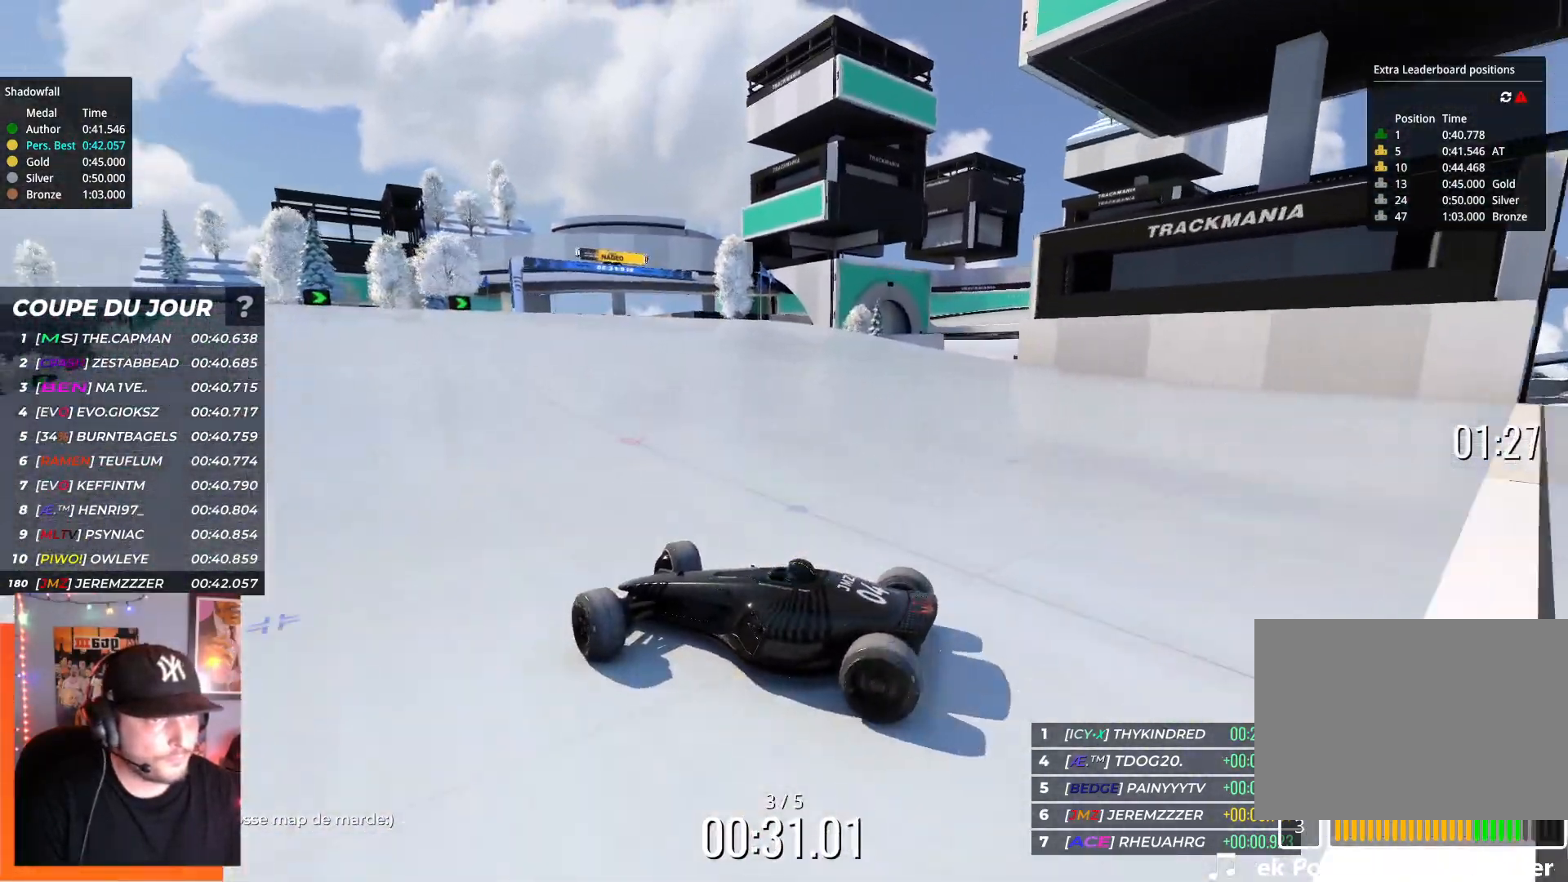
{"keys": ["right", "up"], "events": []}
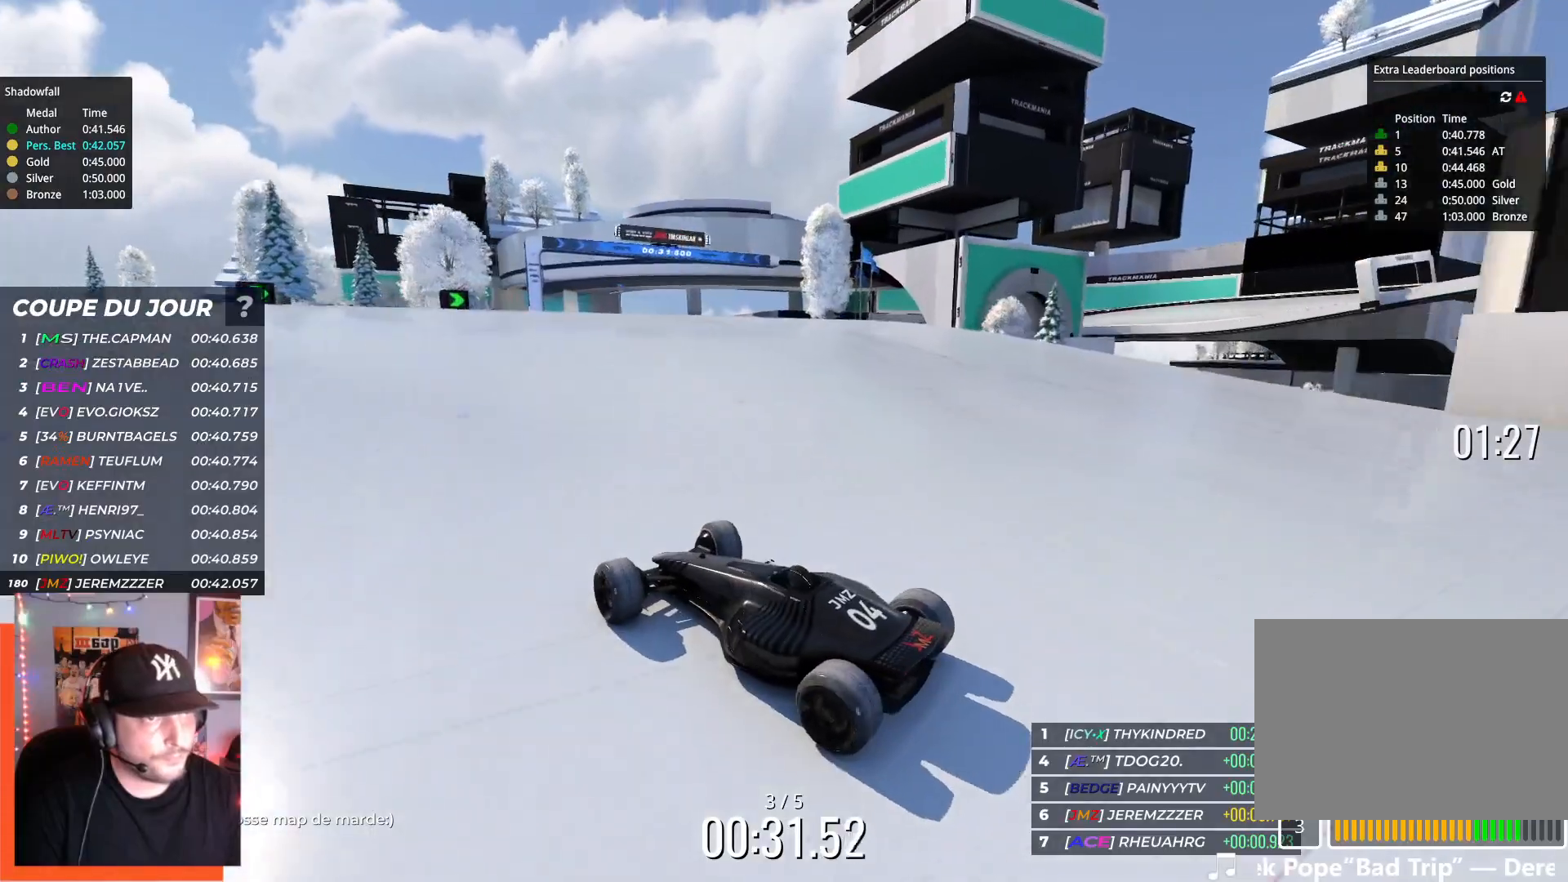
{"keys": ["right", "up"], "events": []}